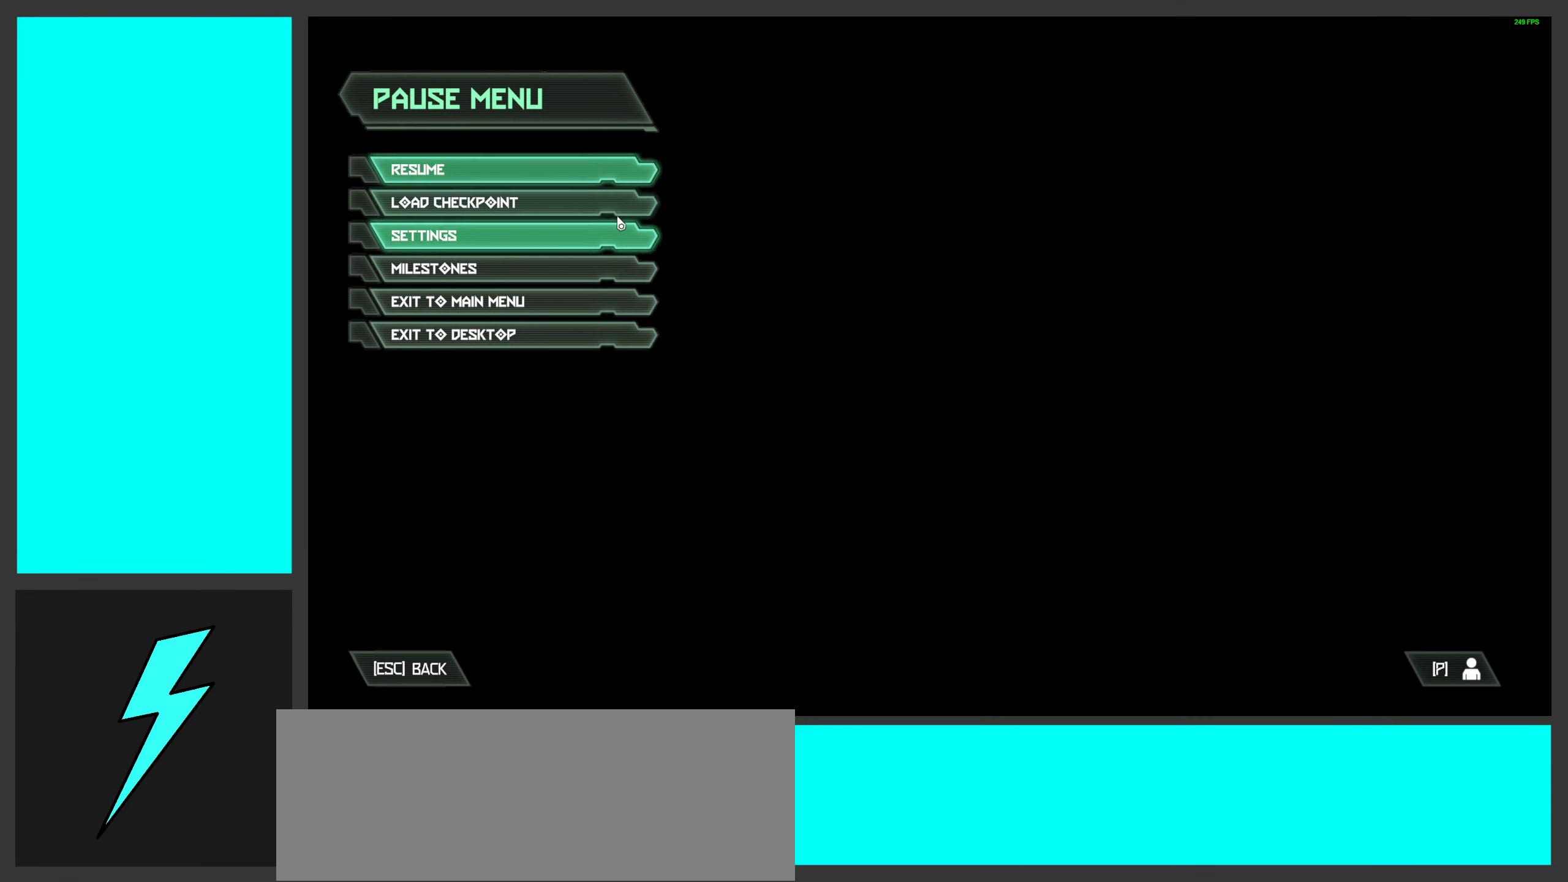
Gameplay with keyboard and mouse; each line is a JSON object with the keys and mouse buttons held at the frame after it. "events" lists presses ("down") and releases ("up") of ".", "/", "0", "1", "2", "3", "4", "5", "6", "7", "8", "9", "a", "alt_l", "alt_r", "b", "c", "caps_lock", "comma", "ctrl", "d", "e", "equals", "f", "g", "h", "i", "j", "k", "l", "lbracket", "m", "minus", "n", "o", "p", "q", "quote", "r", "rbracket", "s", "semicolon", "shift", "space", "super_l", "super_r", "t", "tab", "tilde", "u", "v", "w", "x", "y", "z", "mouse_left", "mouse_wheel", "mouse_right", "mouse_mb4" and "mouse_mb5" between this image and that frame as [ms after this image, input, new state], when the widget could be followed in between. "mouse_left", "mouse_wheel", "mouse_right", "mouse_mb4", "mouse_mb5" = the "left", "wheel", "right", "mb4", "mb5" buttons of the "mouse" list. No other keys are recorded. "wheel" means that the mouse wheel is clicked or scrolled. Mouse movement is not recorded.
{"keys": [], "mouse": [], "events": [[167, "mouse_left", "down"], [267, "mouse_left", "up"]]}
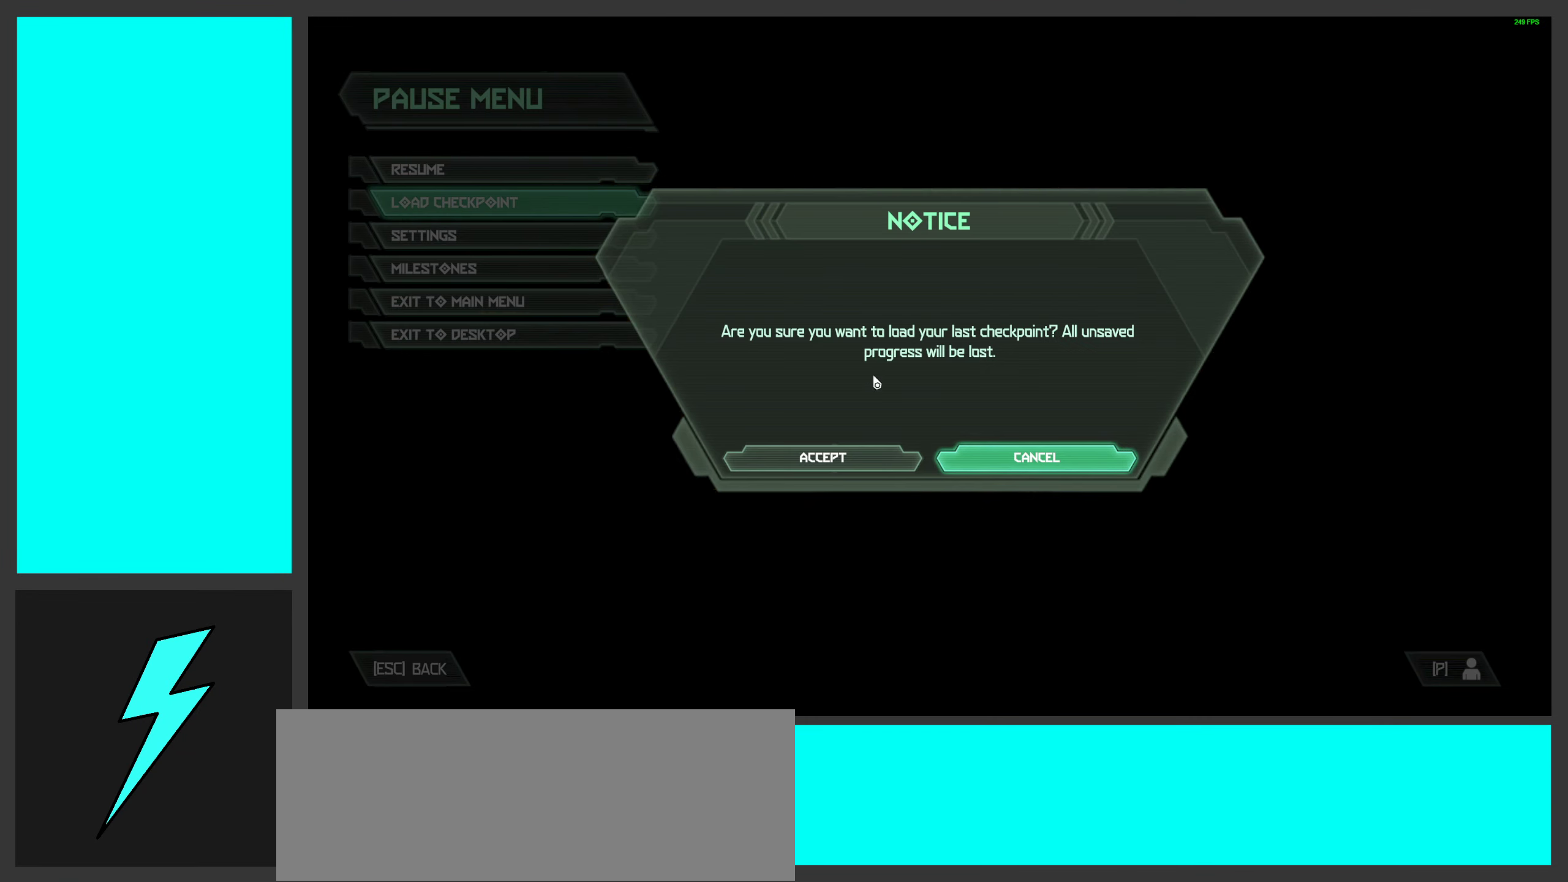
{"keys": [], "mouse": [], "events": [[217, "mouse_left", "down"], [300, "mouse_left", "up"]]}
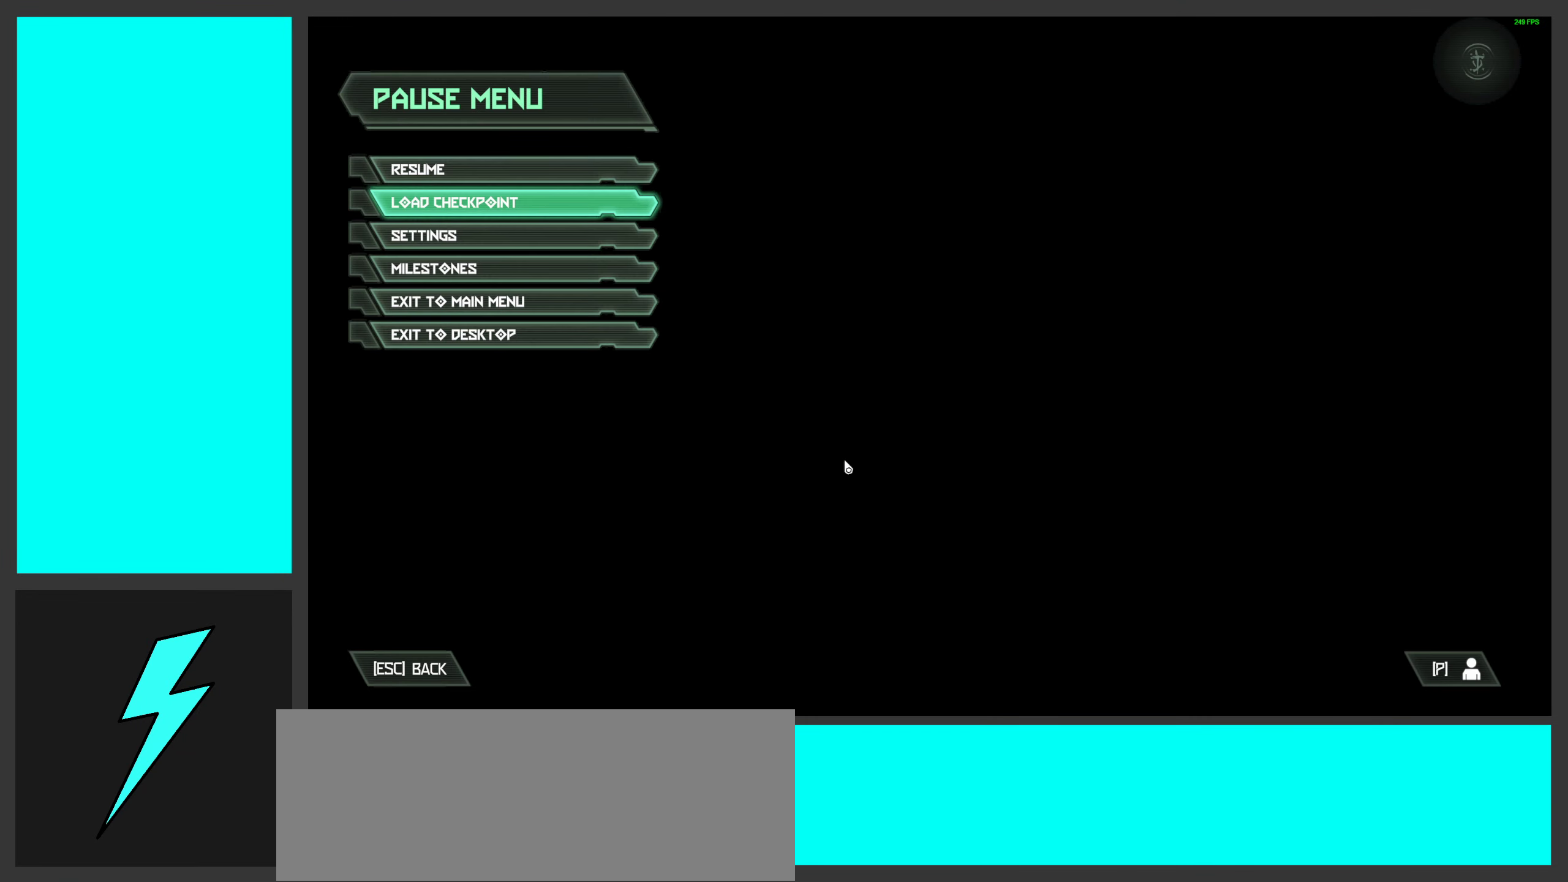
{"keys": [], "mouse": [], "events": []}
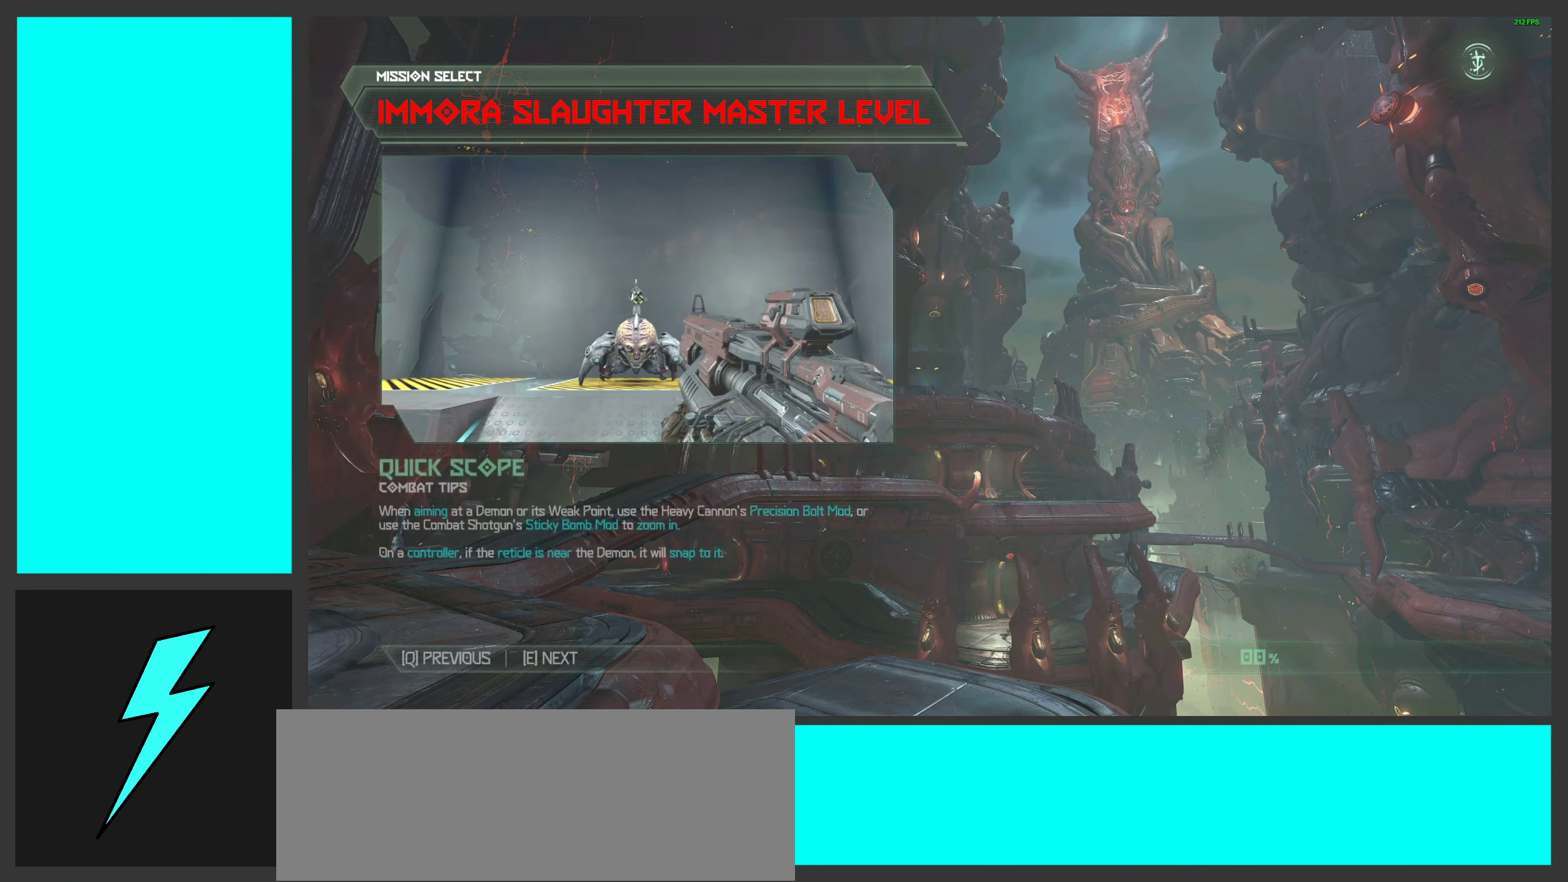
{"keys": [], "mouse": [], "events": []}
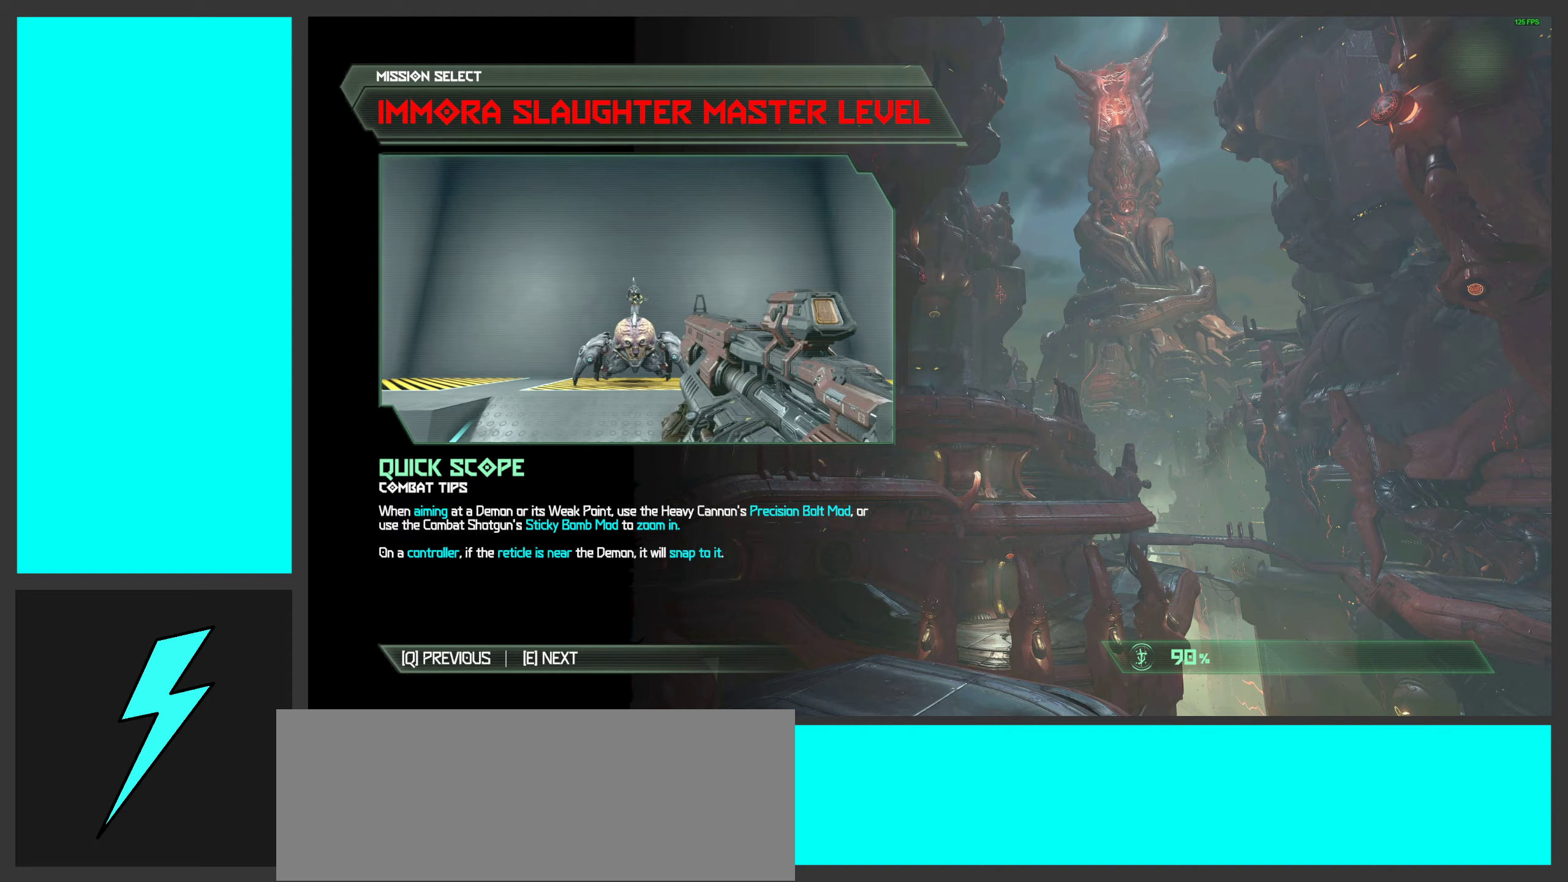
{"keys": [], "mouse": [], "events": []}
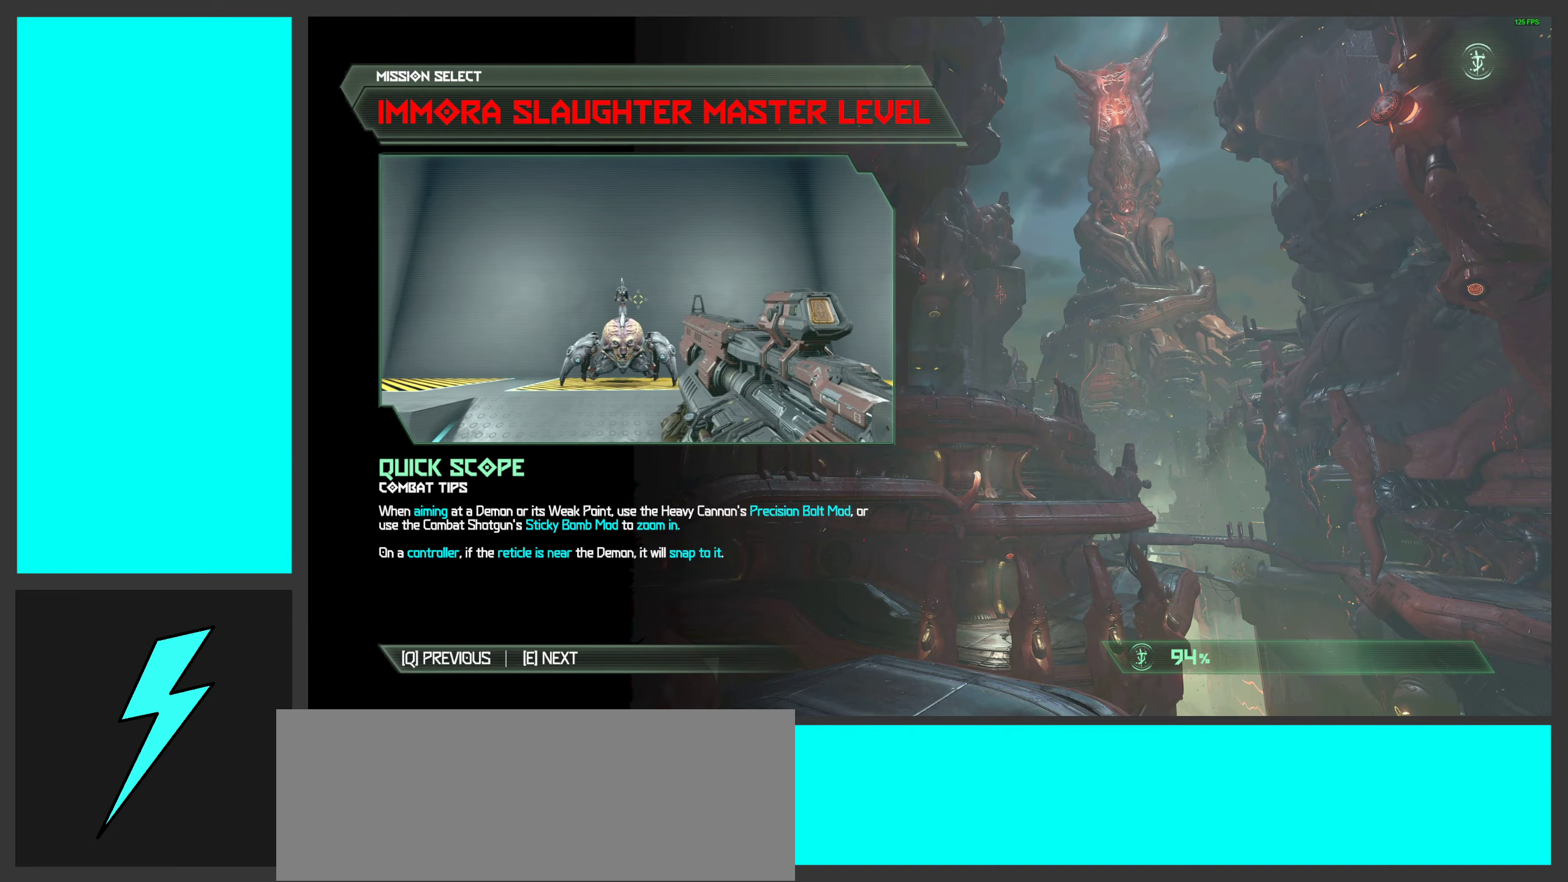
{"keys": [], "mouse": [], "events": []}
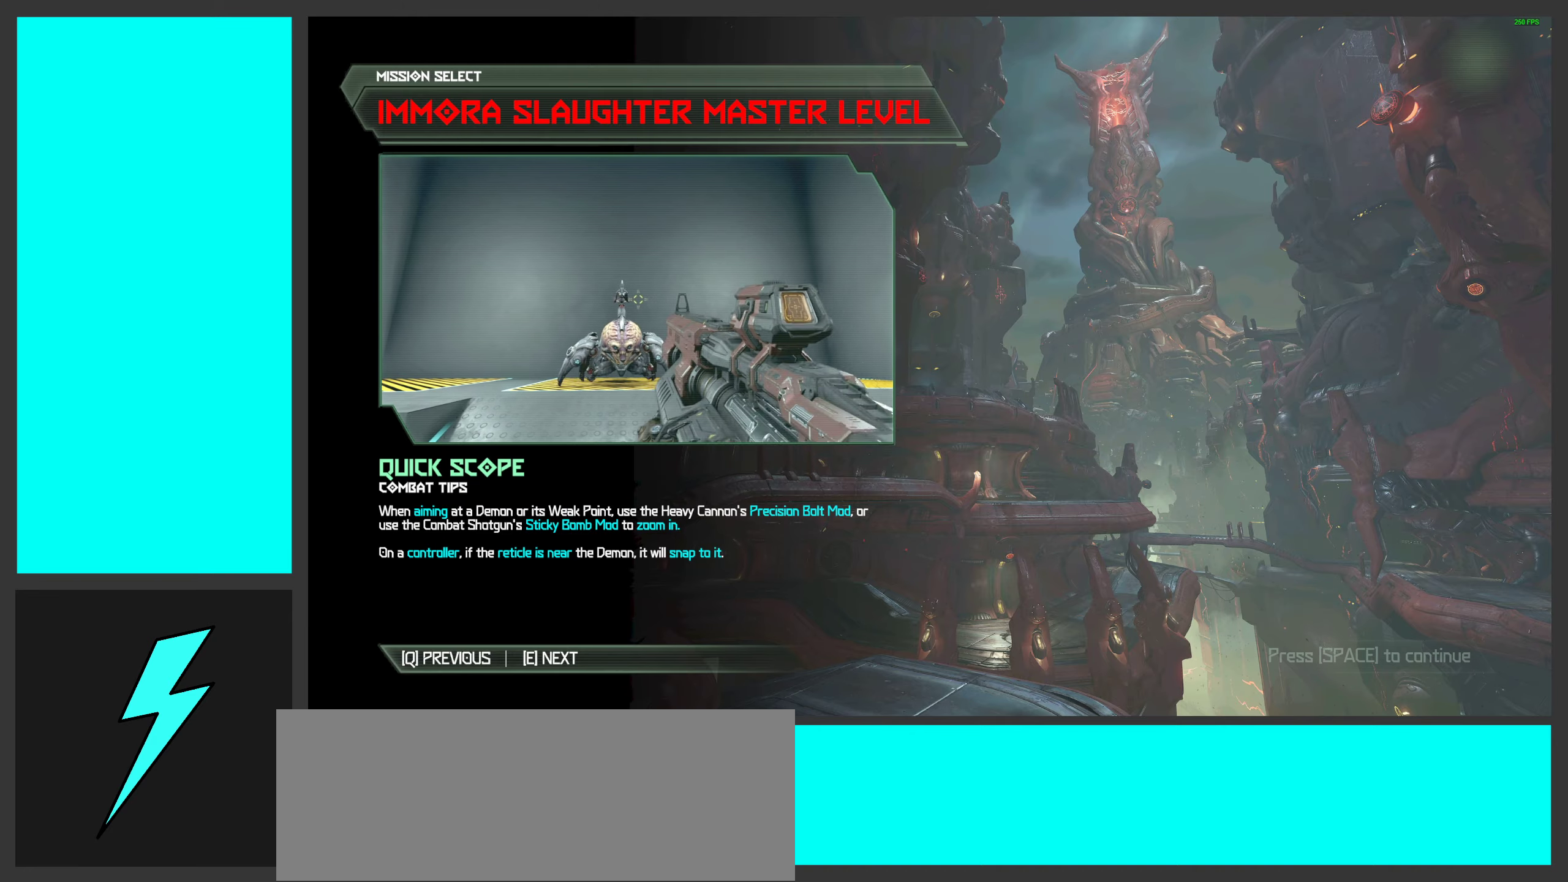
{"keys": ["space"], "mouse": [], "events": [[500, "space", "down"]]}
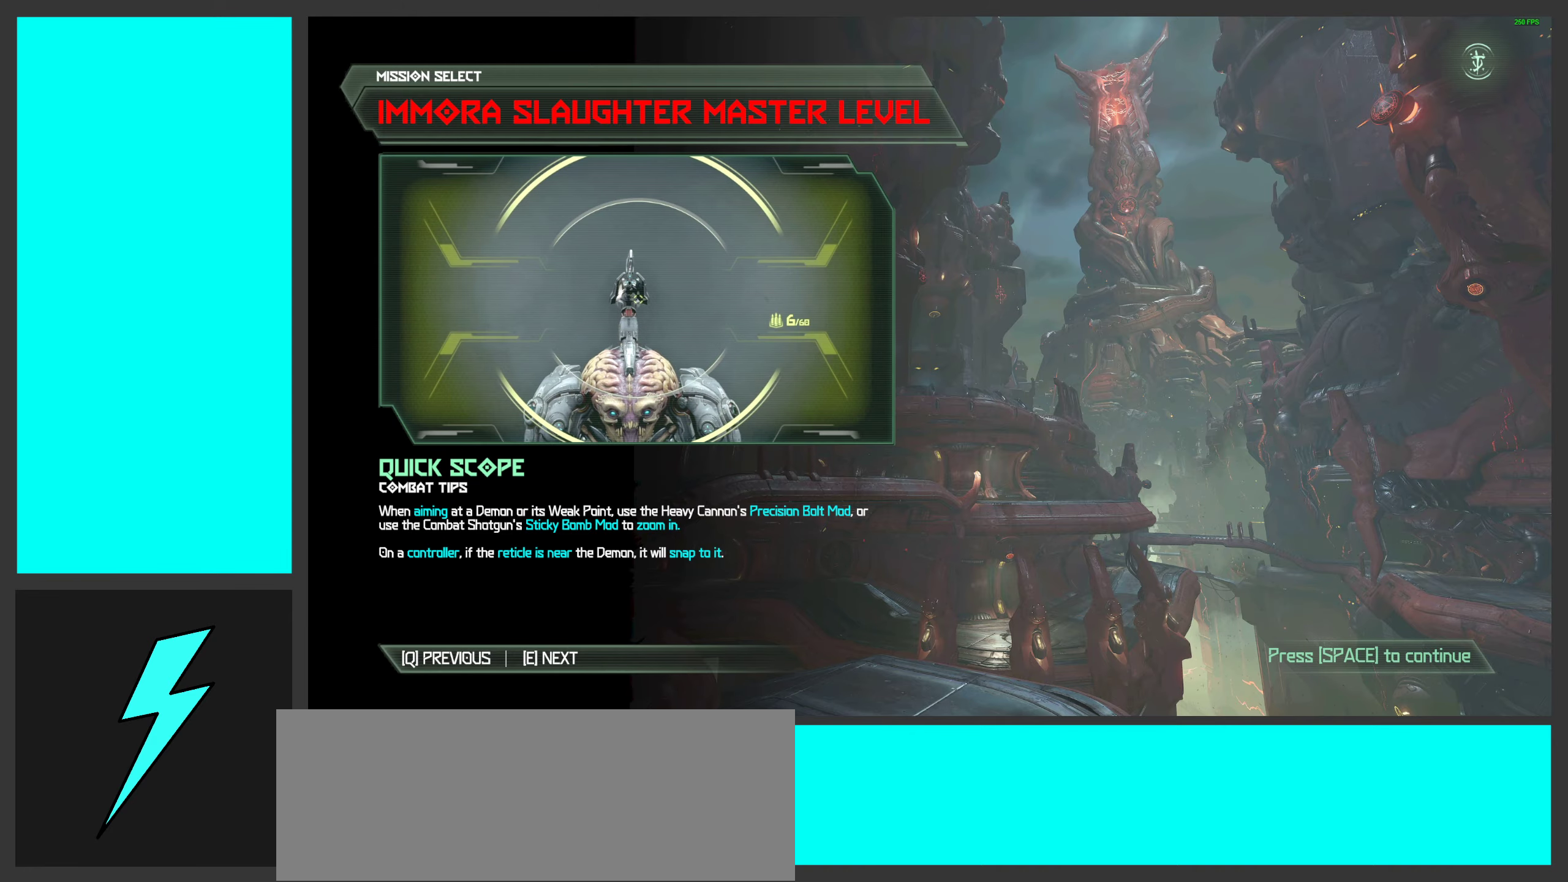
{"keys": [], "mouse": [], "events": [[184, "space", "up"]]}
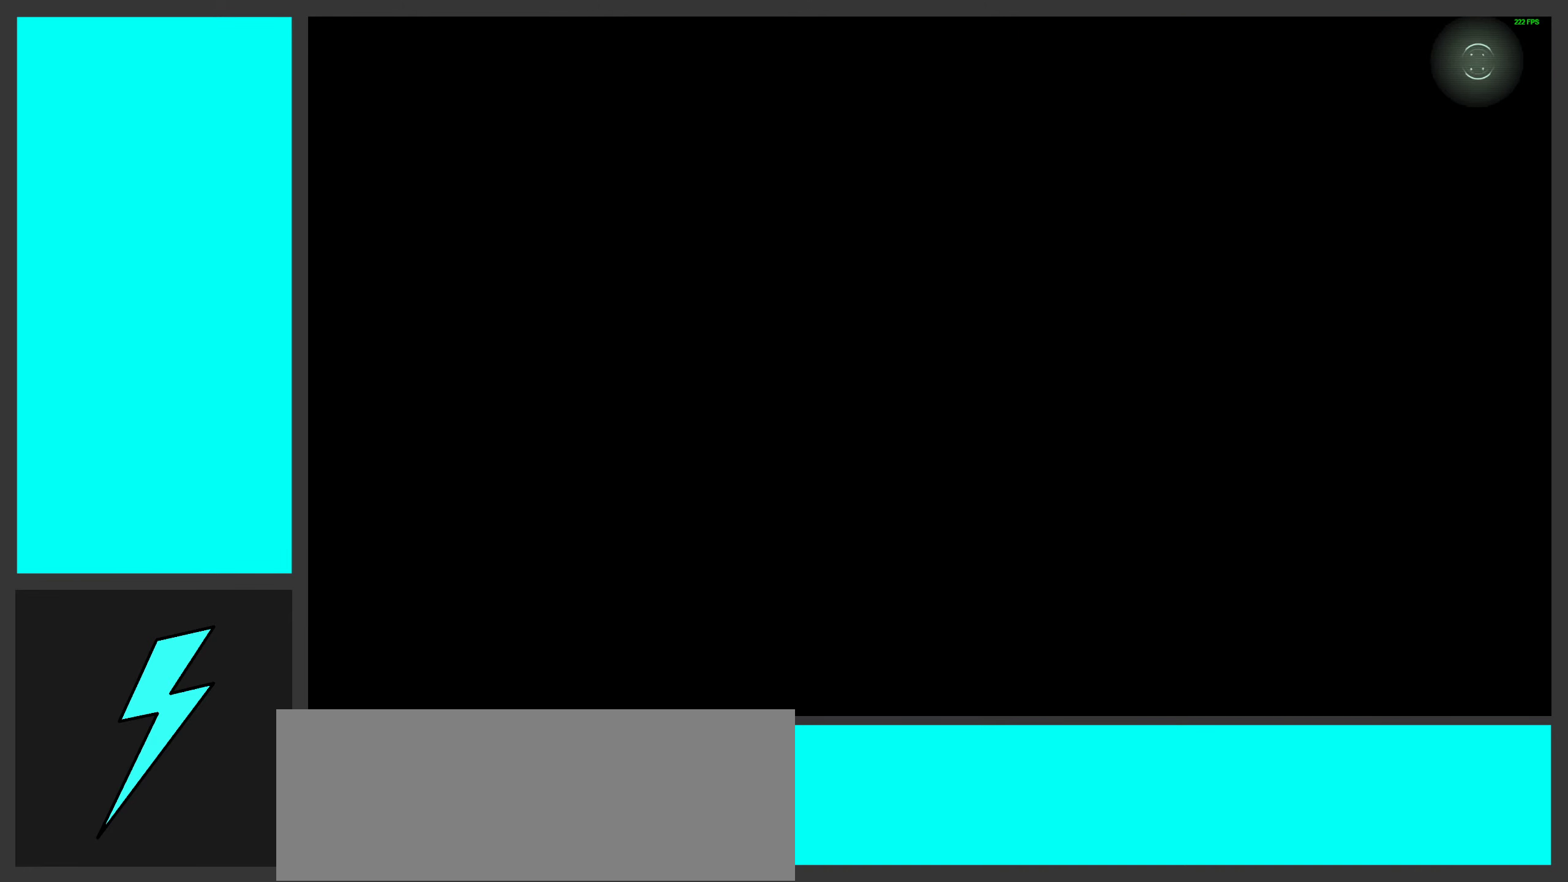
{"keys": [], "mouse": [], "events": []}
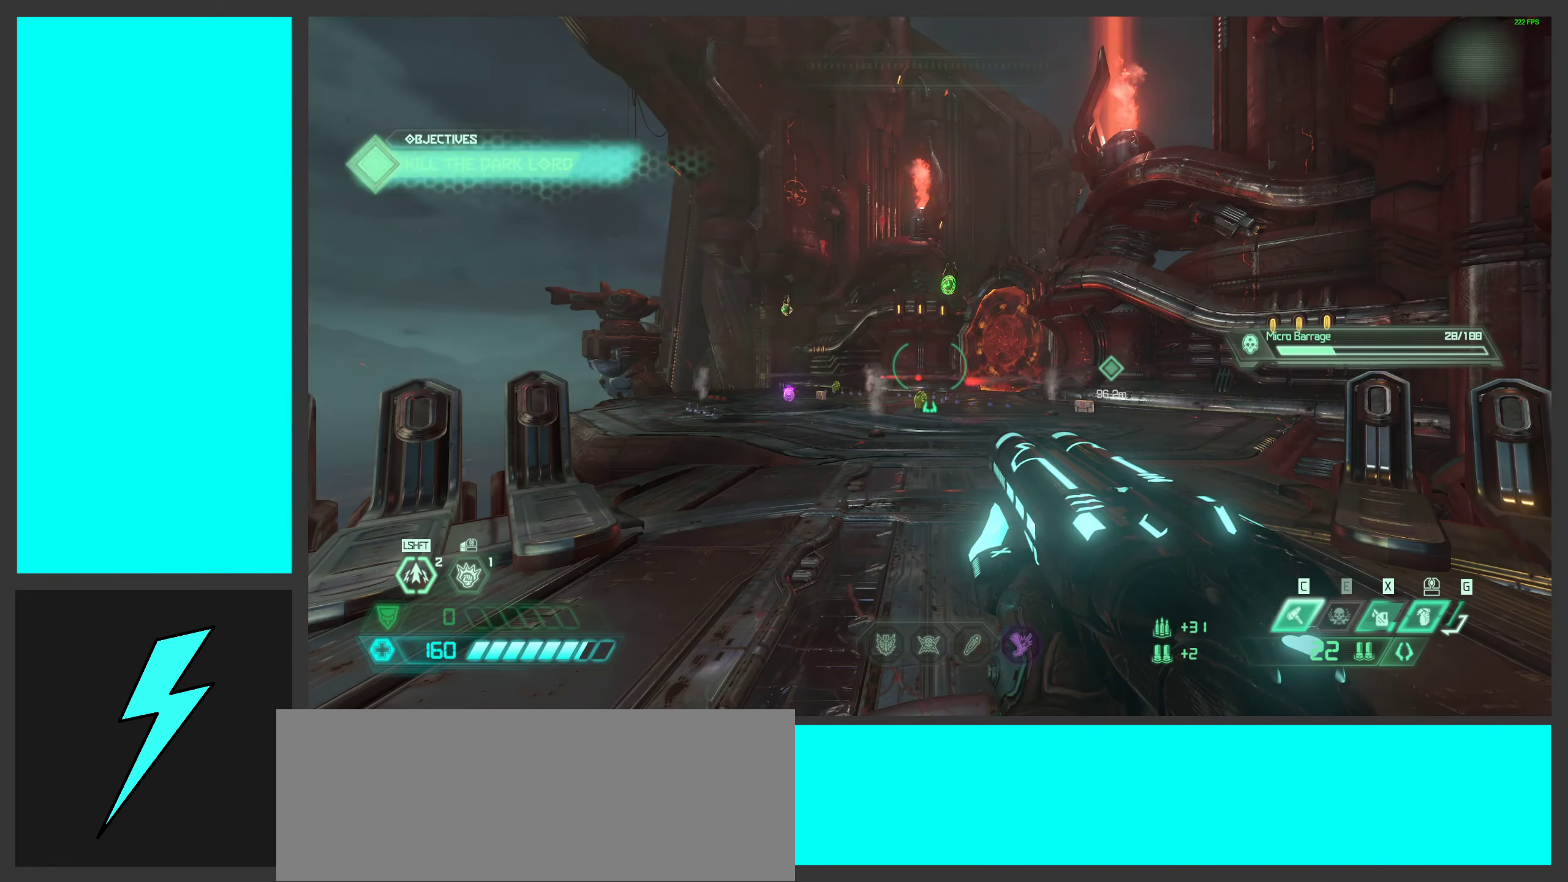
{"keys": [], "mouse": [], "events": [[384, "1", "down"], [500, "1", "up"]]}
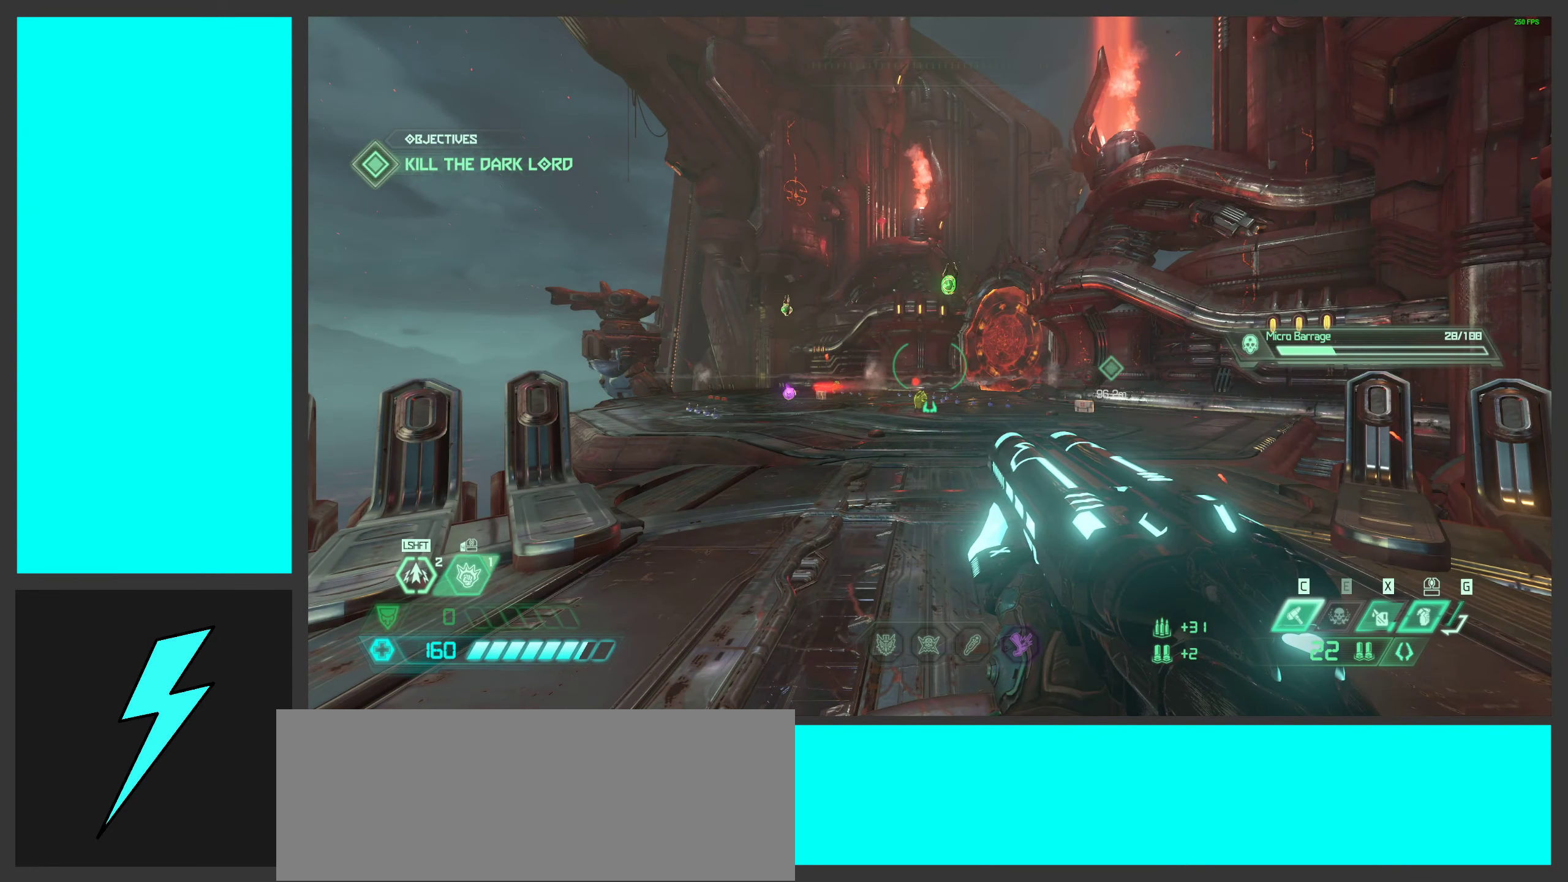
{"keys": ["w"], "mouse": [], "events": [[184, "w", "down"]]}
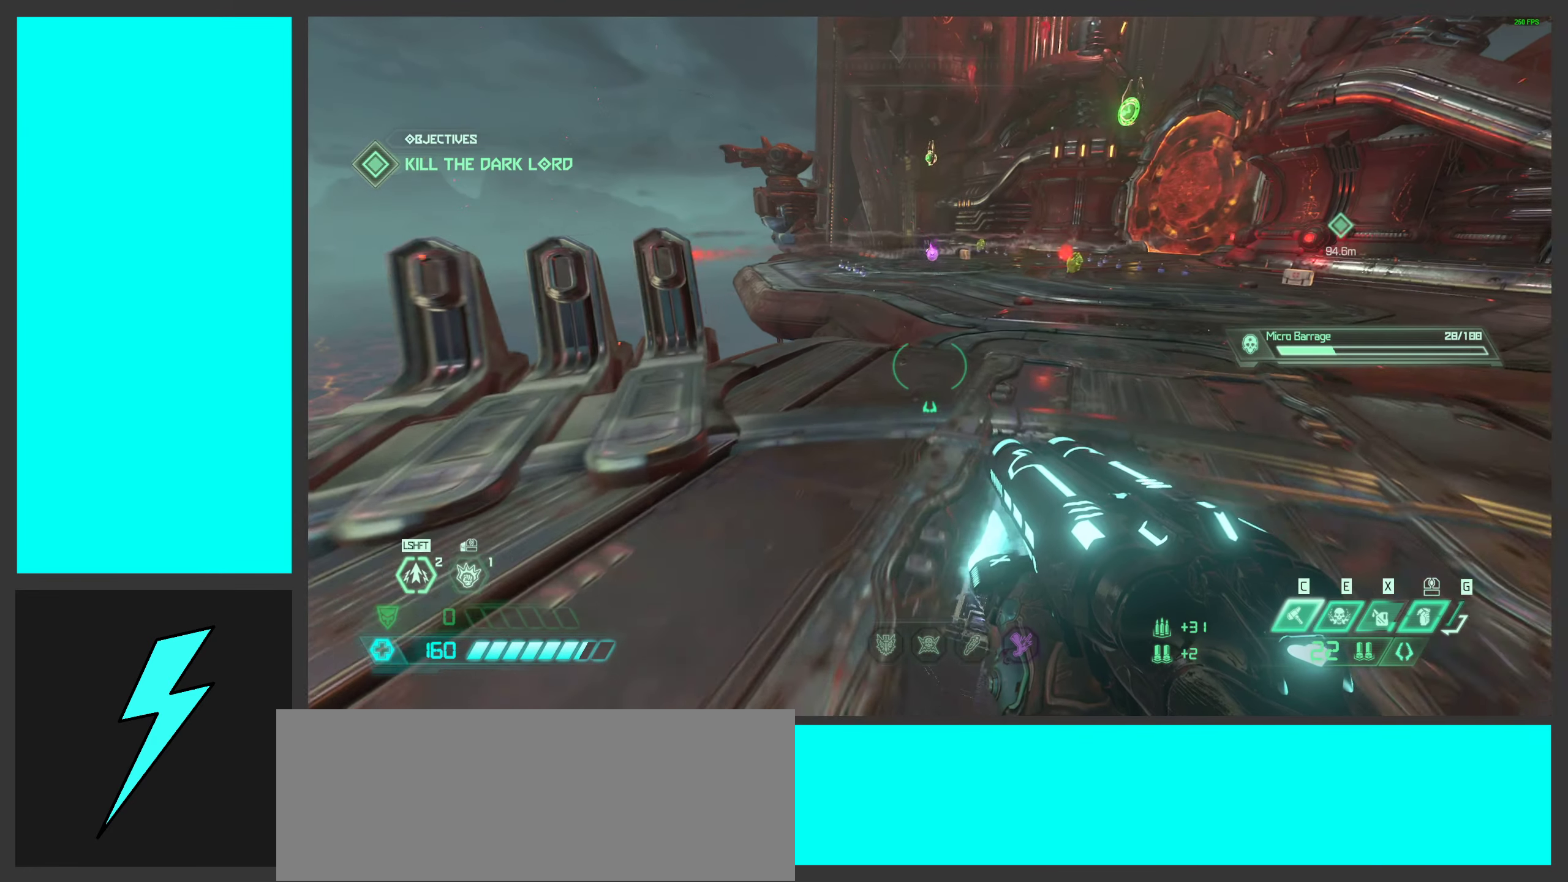
{"keys": ["space", "w"], "mouse": [], "events": [[117, "space", "down"], [300, "space", "up"], [400, "space", "down"]]}
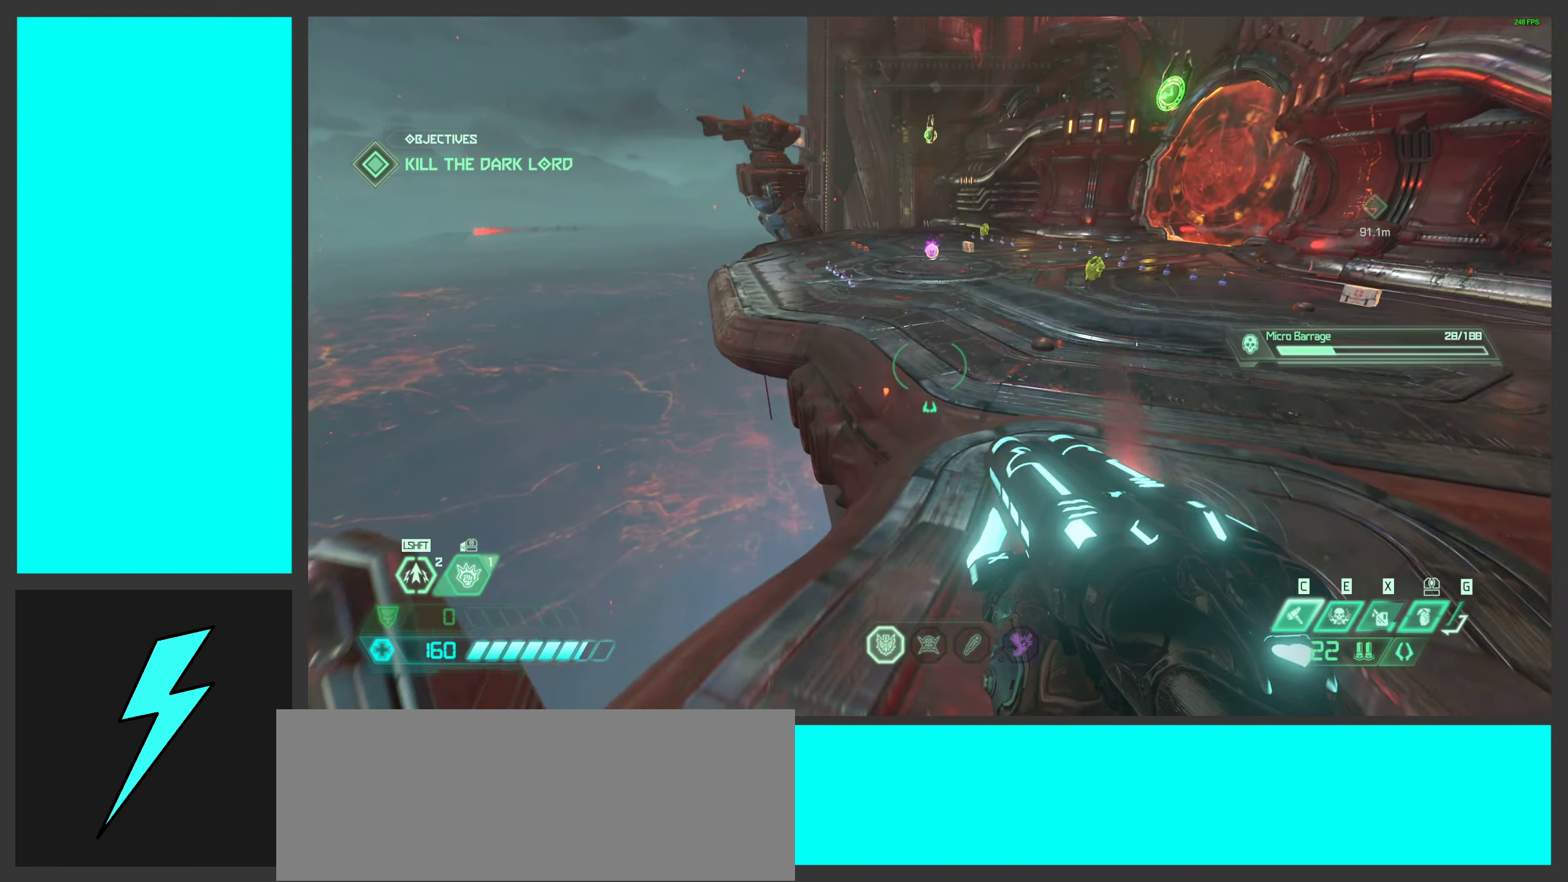
{"keys": ["w"], "mouse": [], "events": [[50, "space", "up"]]}
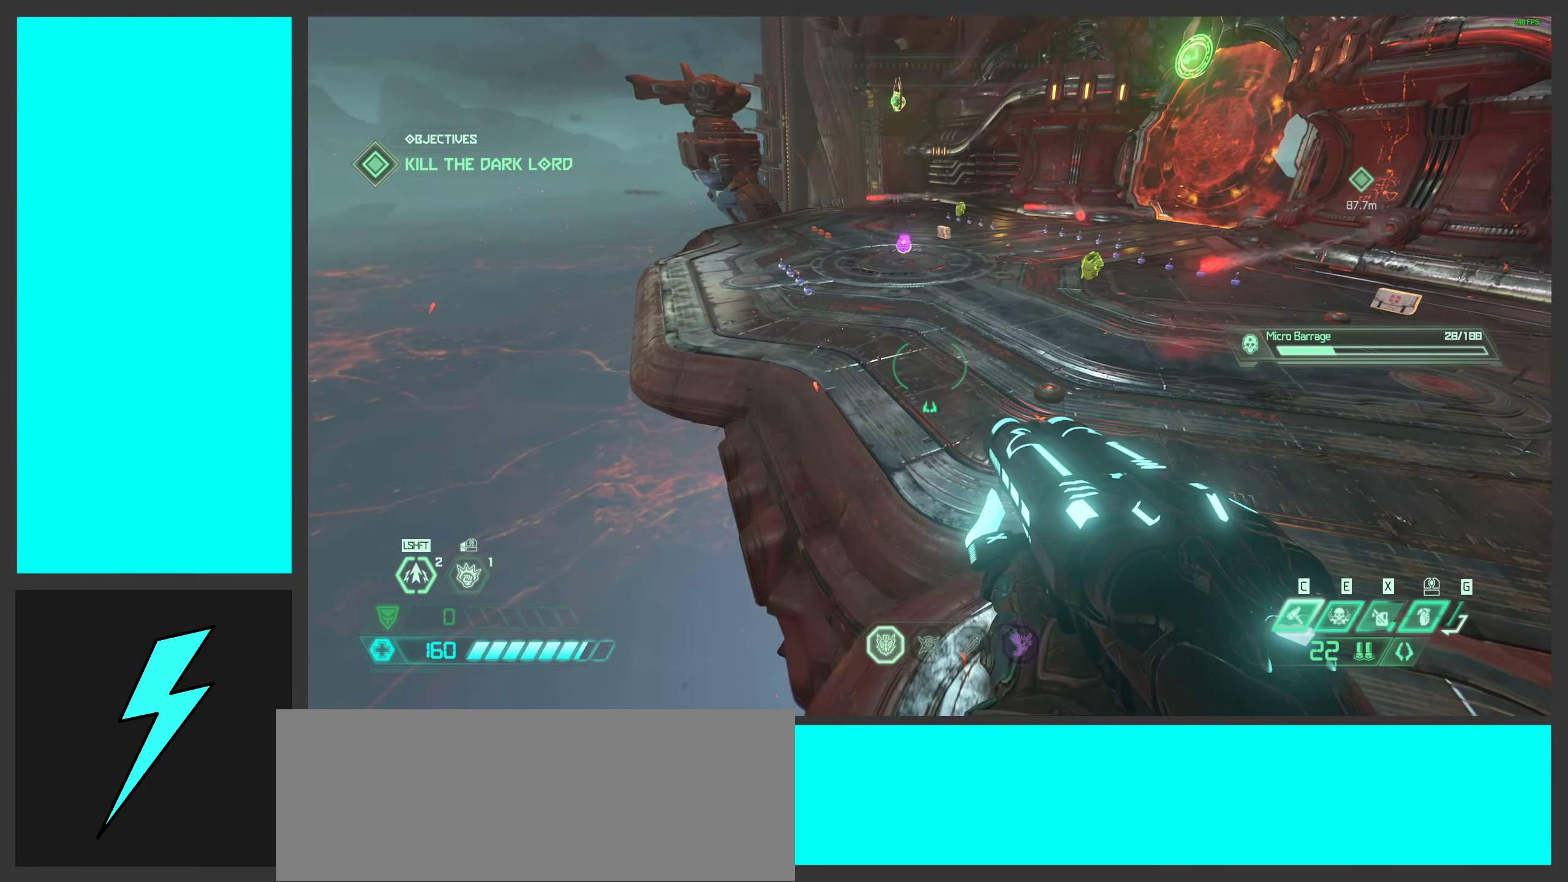
{"keys": ["w"], "mouse": ["wheel"], "events": [[17, "1", "down"], [117, "1", "up"], [434, "mouse_wheel", "down"]]}
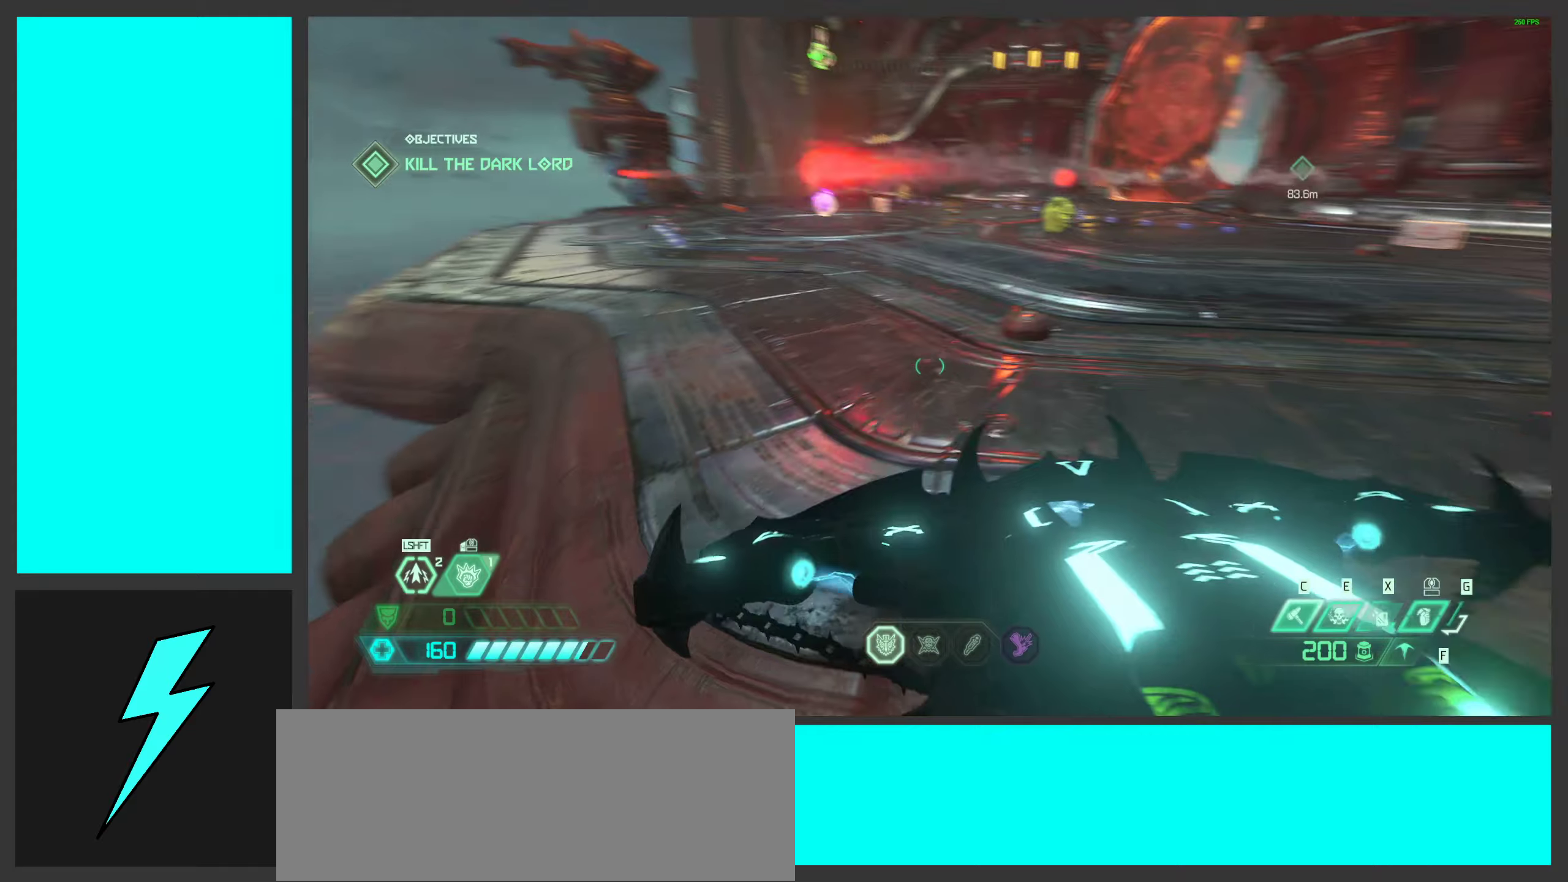
{"keys": ["a", "w"], "mouse": ["wheel"], "events": [[233, "mouse_wheel", "up"], [416, "a", "down"], [466, "mouse_wheel", "down"]]}
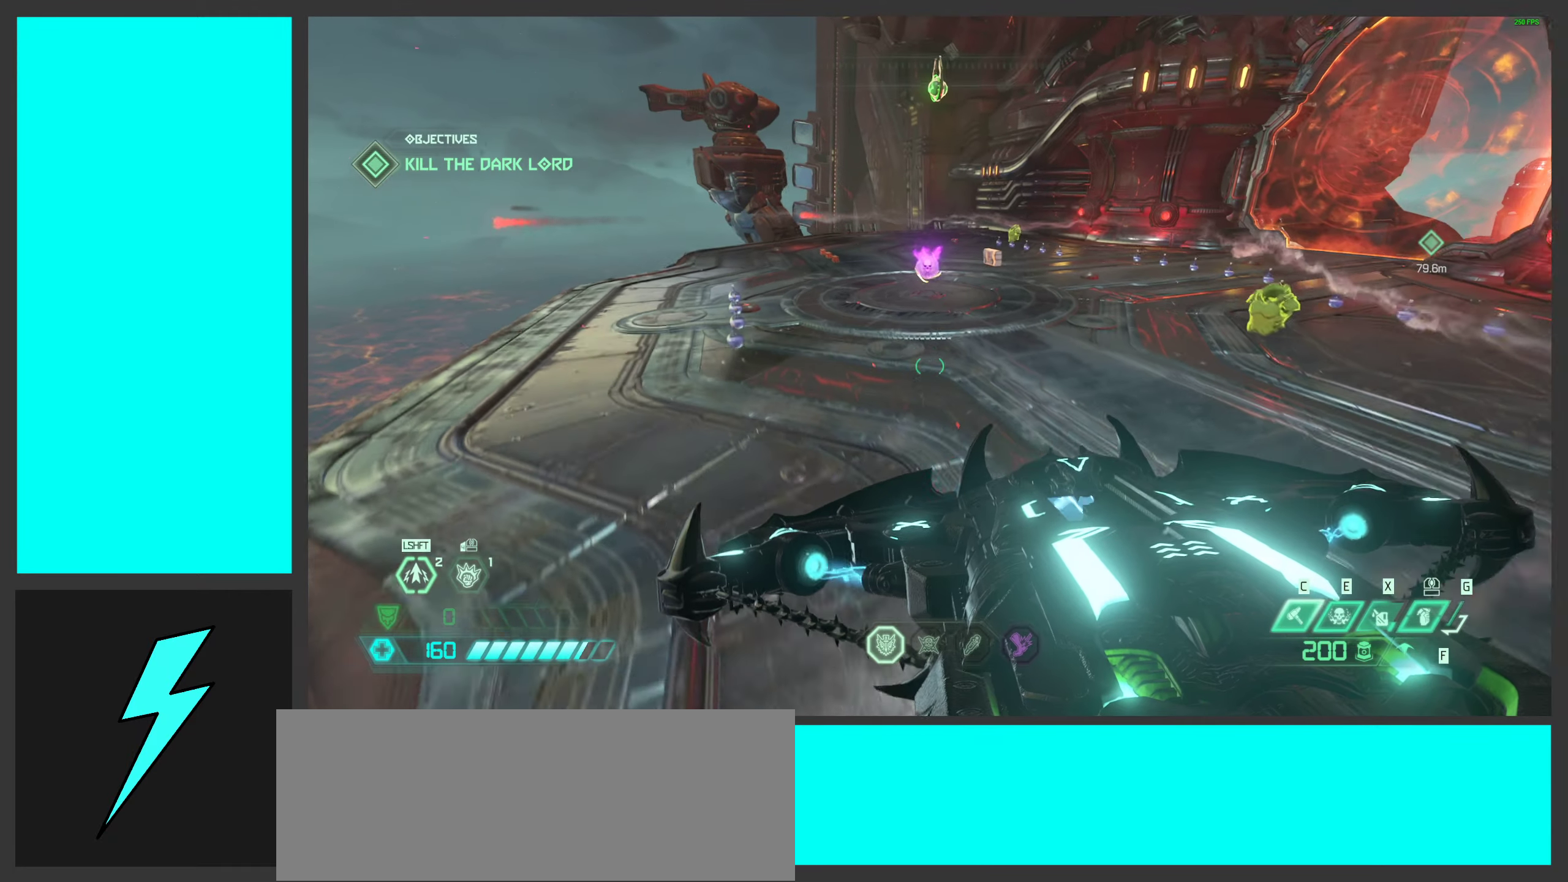
{"keys": ["w"], "mouse": [], "events": [[116, "a", "up"], [116, "mouse_wheel", "up"]]}
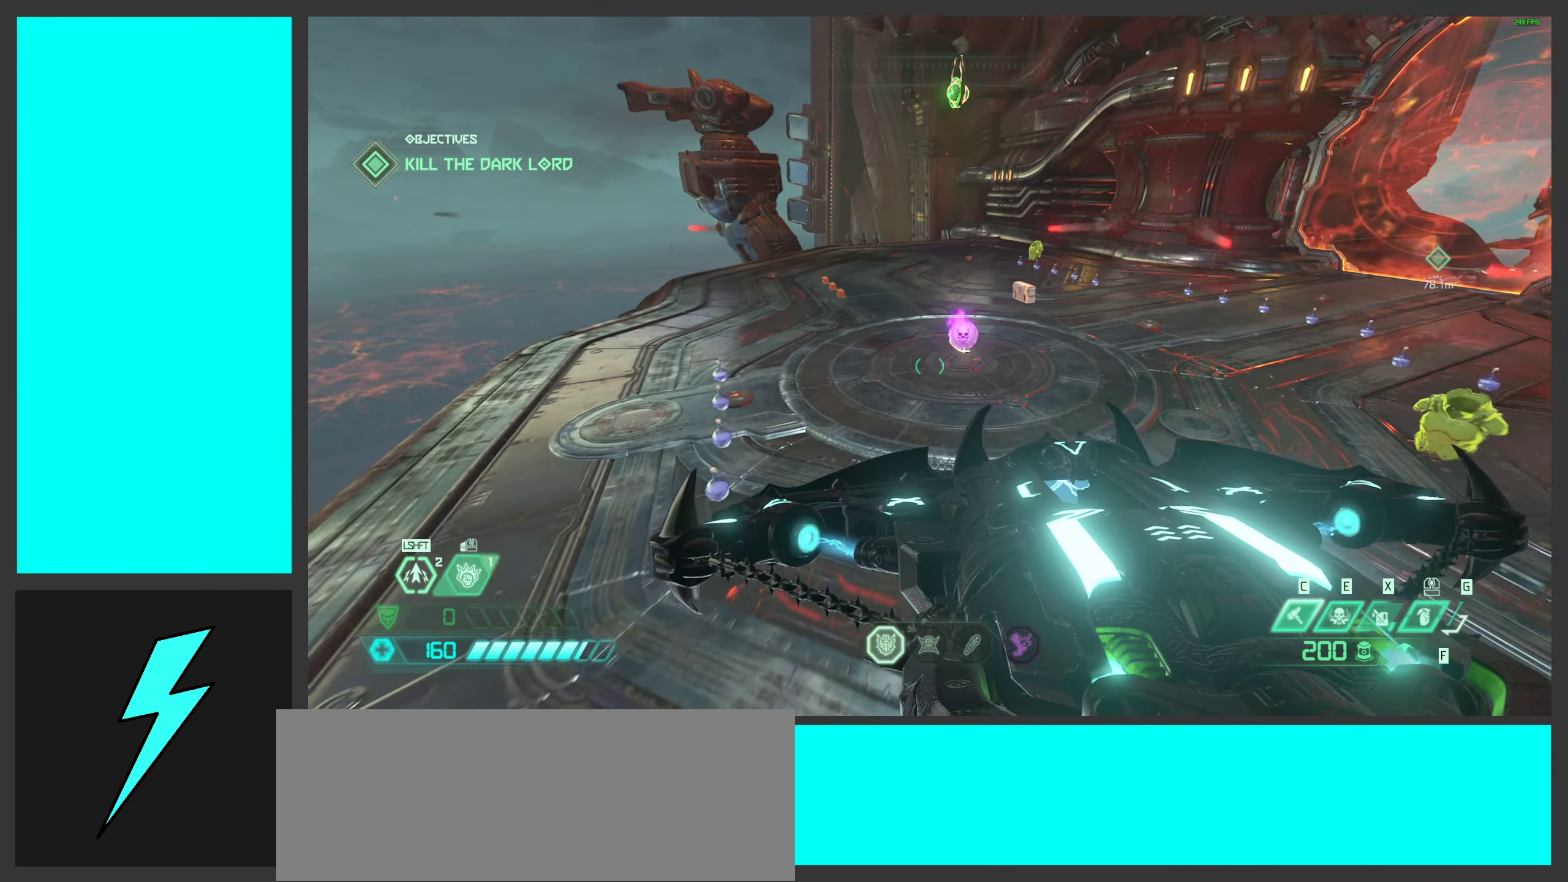
{"keys": ["w"], "mouse": ["right"], "events": [[450, "mouse_right", "down"]]}
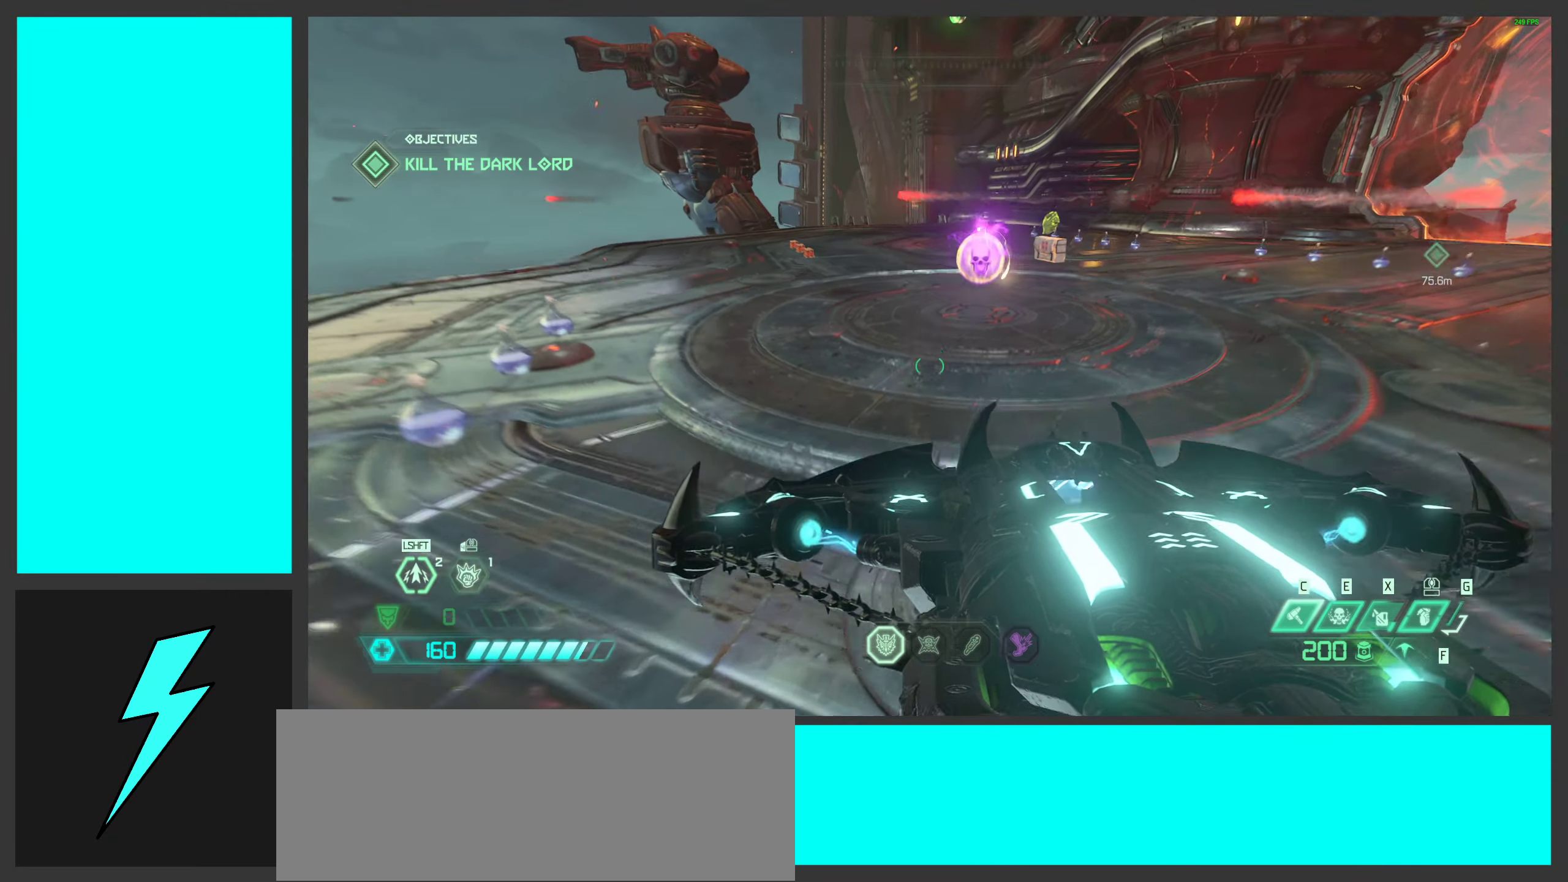
{"keys": ["w"], "mouse": ["right"], "events": []}
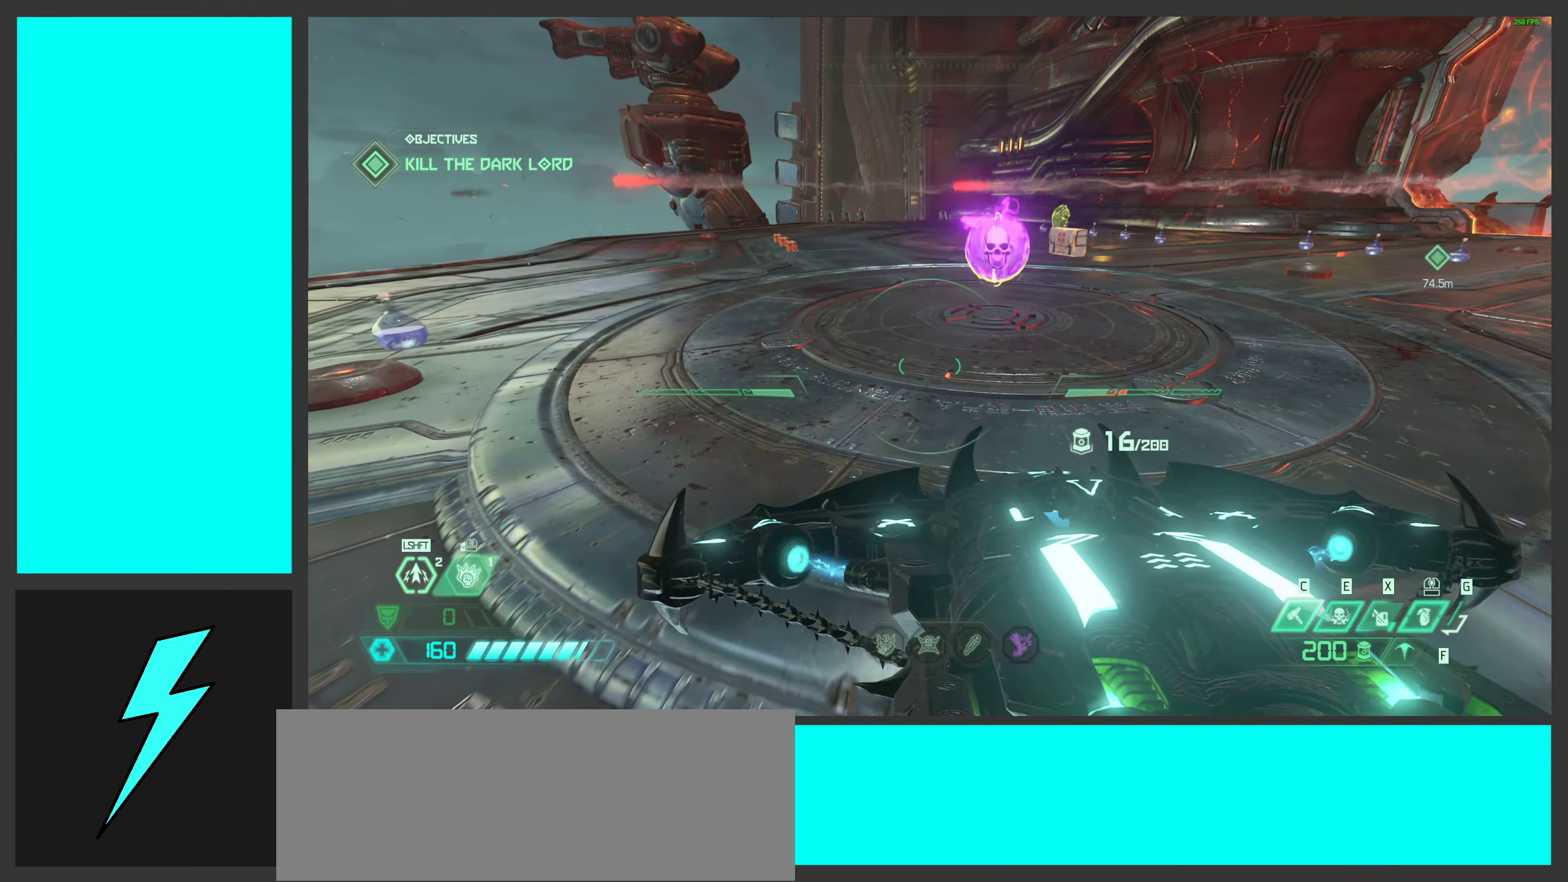
{"keys": ["w"], "mouse": [], "events": [[316, "mouse_right", "up"]]}
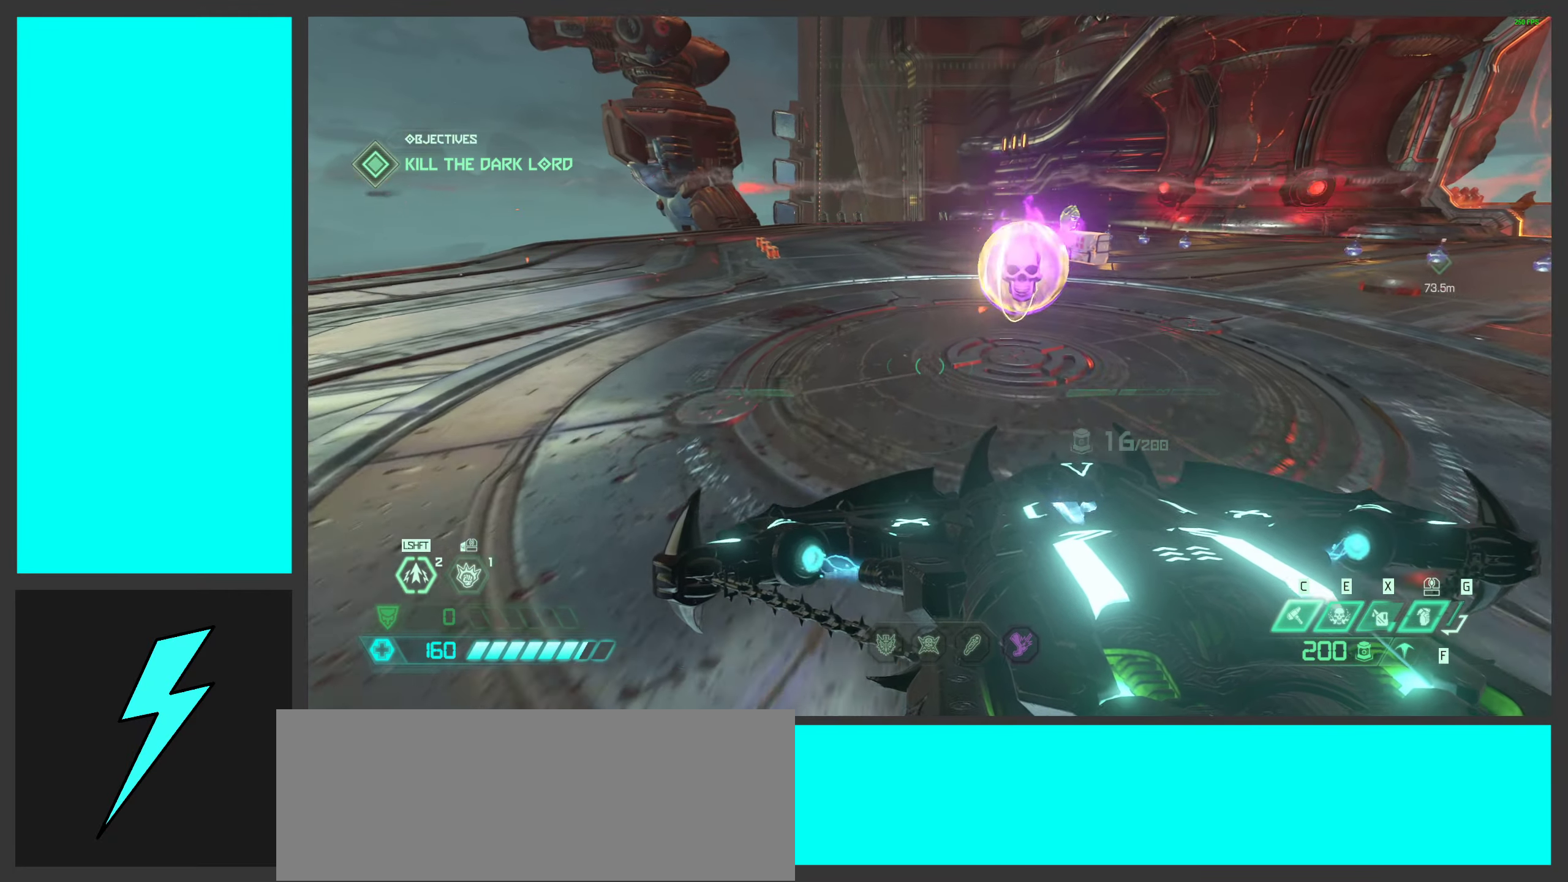
{"keys": ["w"], "mouse": ["right"], "events": [[50, "mouse_right", "down"]]}
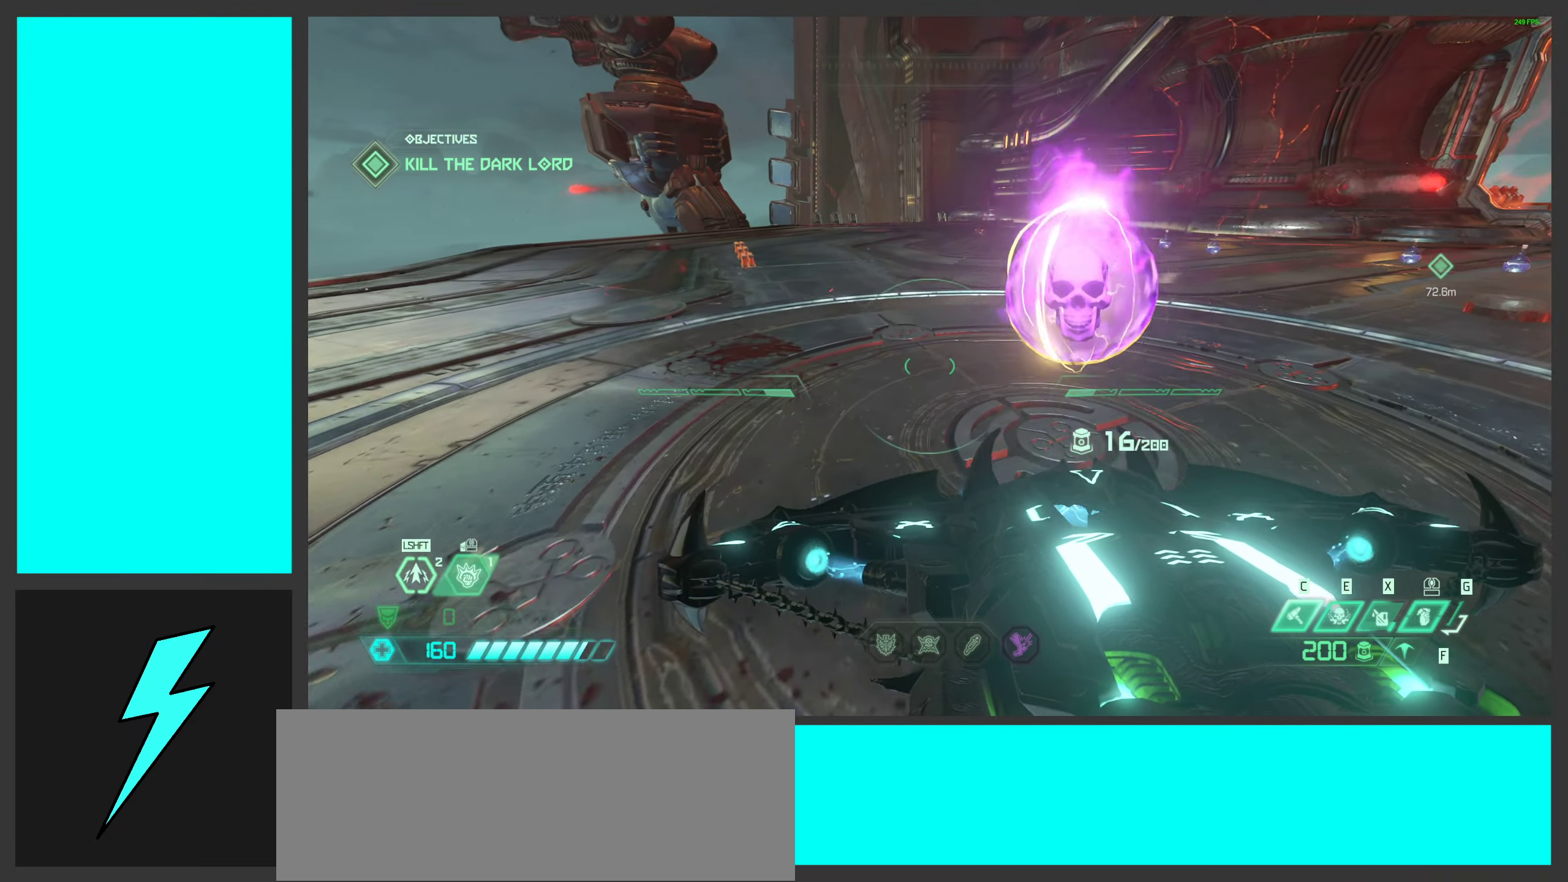
{"keys": ["a", "w"], "mouse": ["right"], "events": [[116, "a", "down"]]}
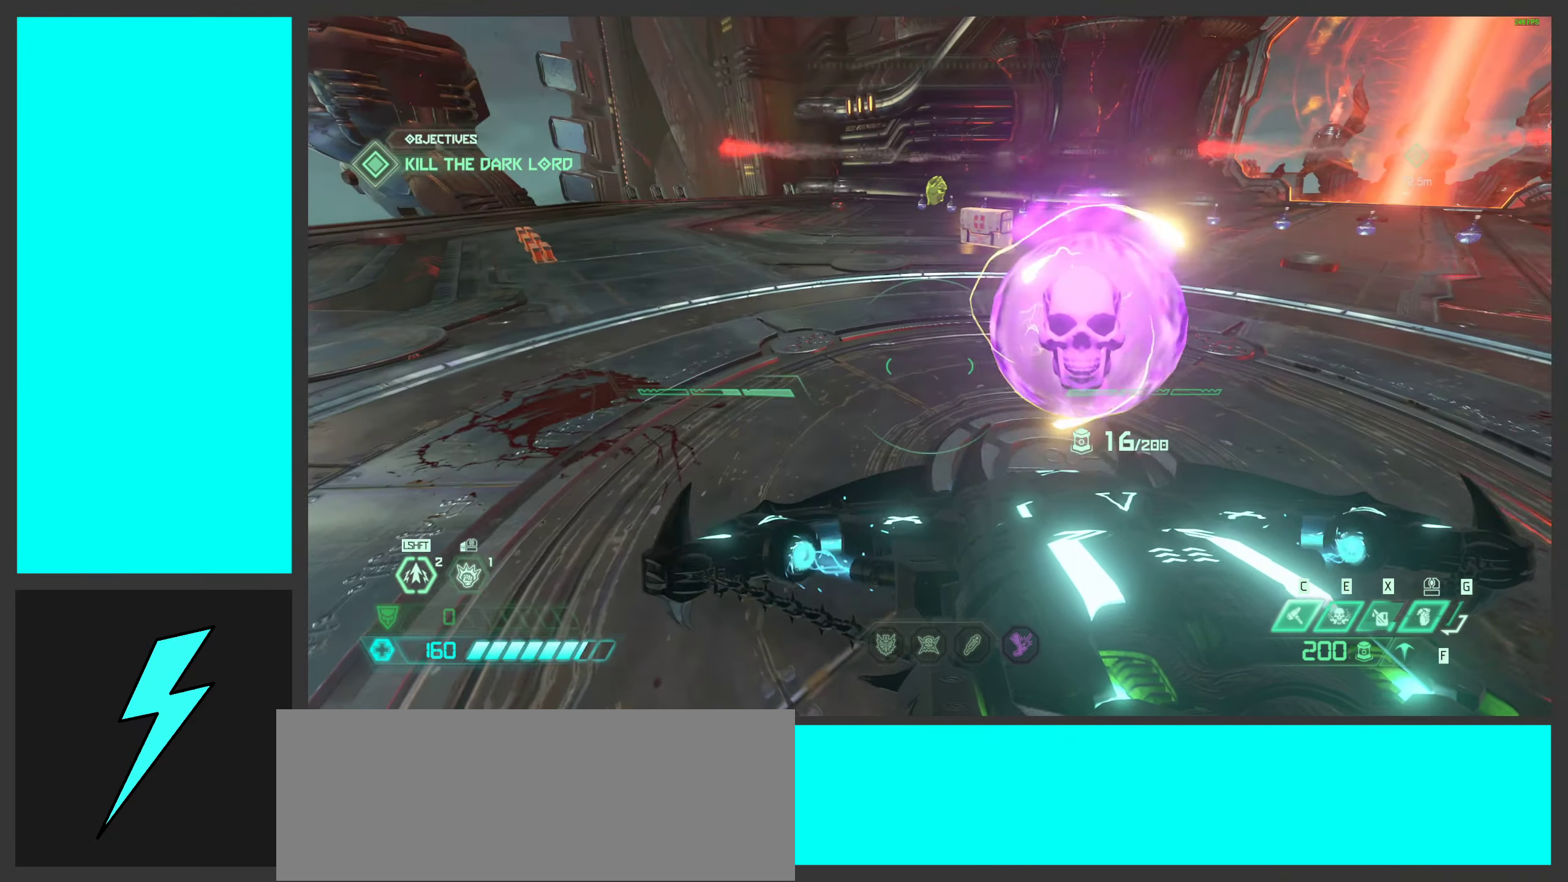
{"keys": [], "mouse": ["right"], "events": [[283, "a", "up"], [333, "w", "up"]]}
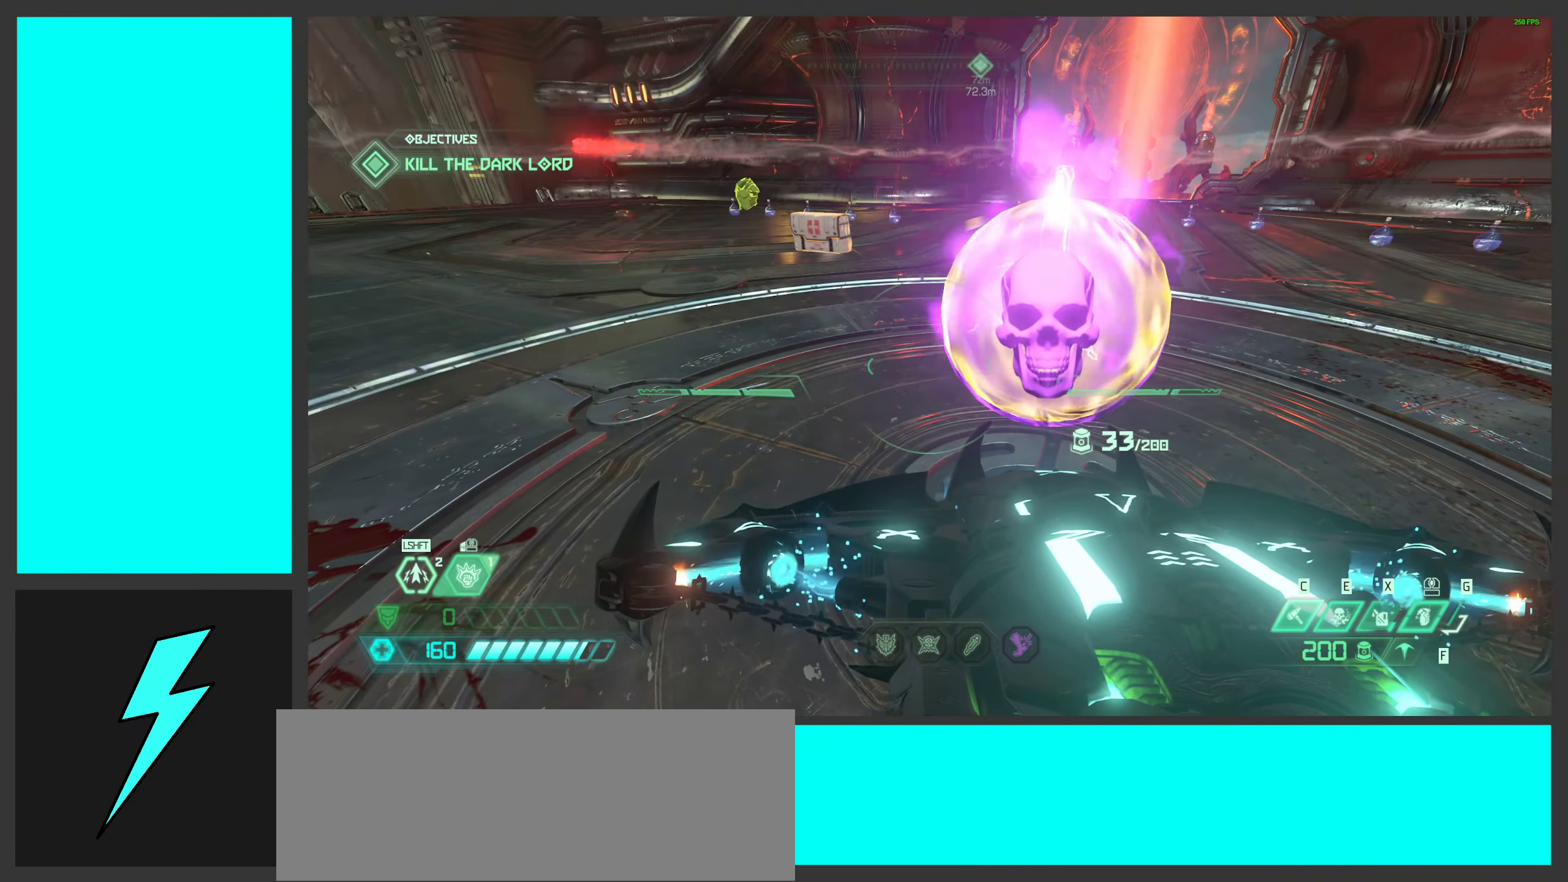
{"keys": ["w"], "mouse": ["right"], "events": [[150, "w", "down"], [266, "w", "up"], [483, "w", "down"]]}
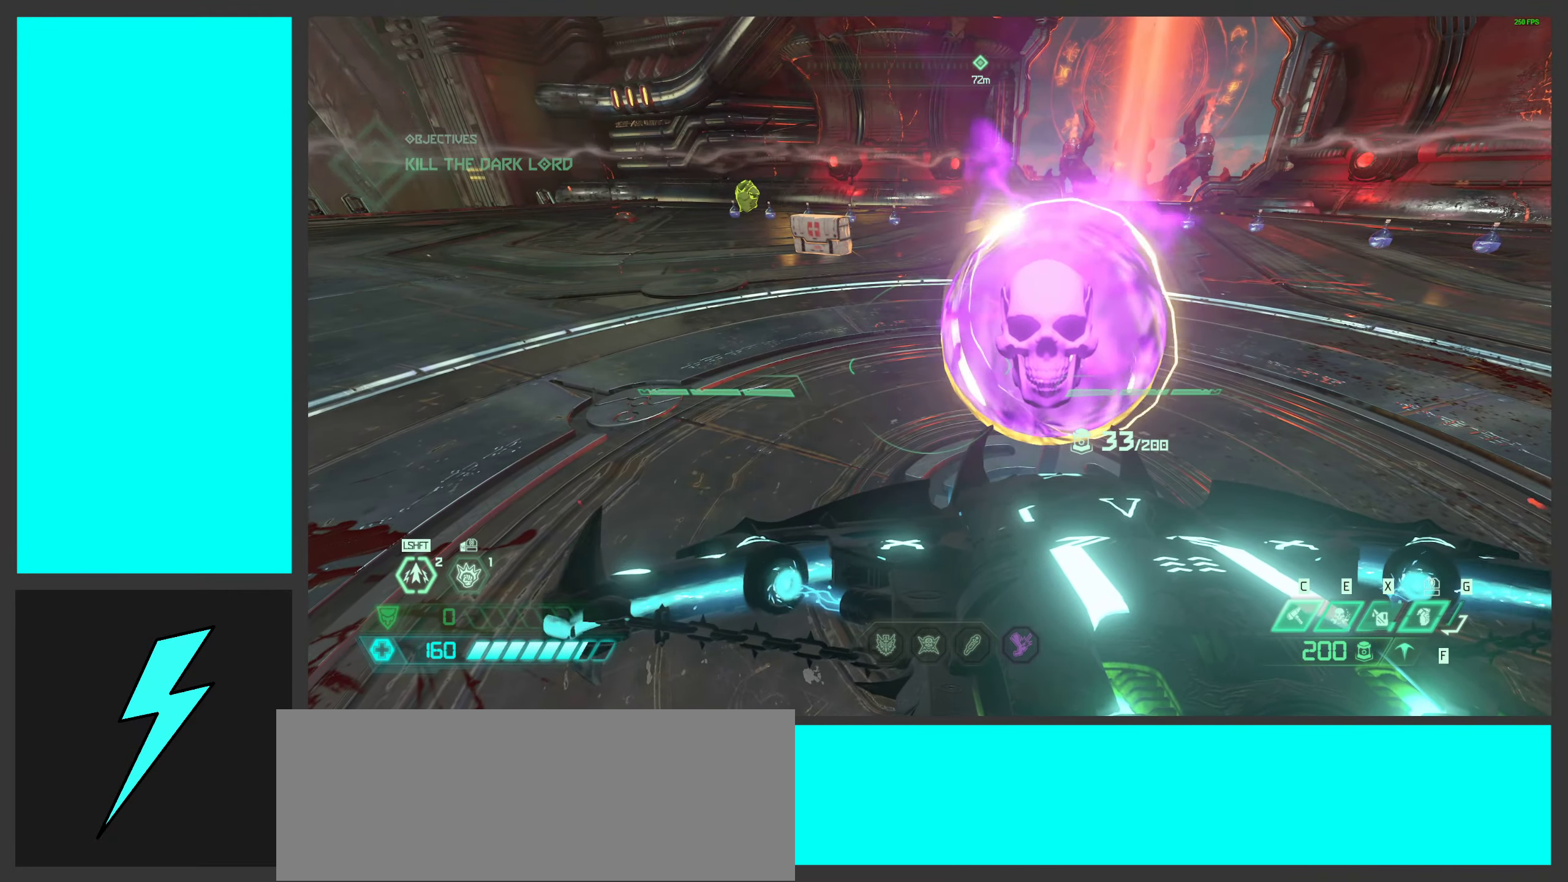
{"keys": ["w"], "mouse": ["right"], "events": []}
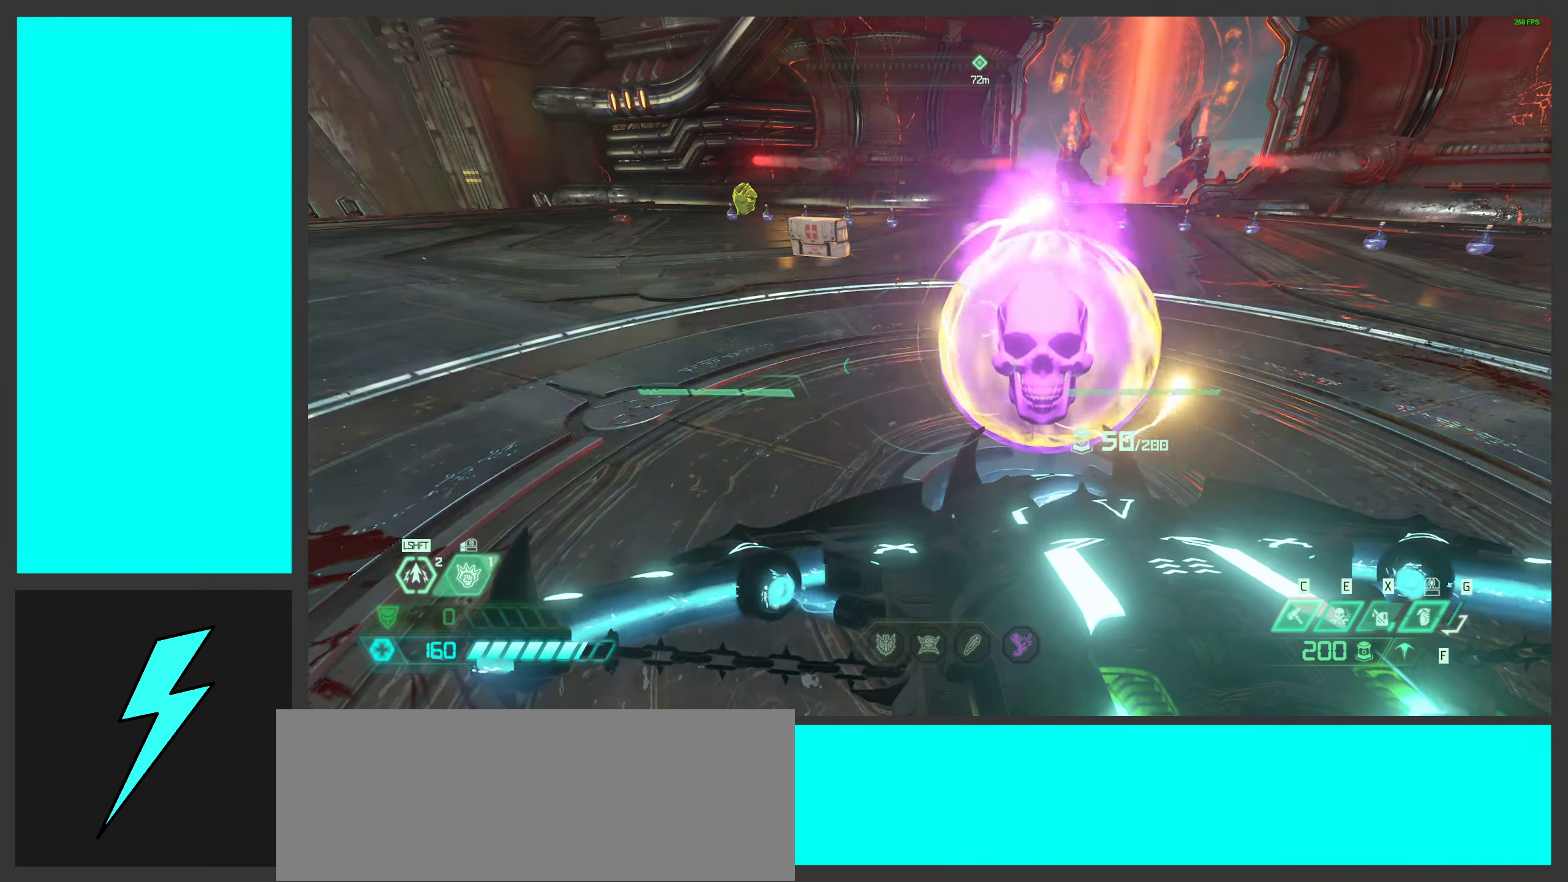
{"keys": [], "mouse": ["right"], "events": [[182, "w", "up"]]}
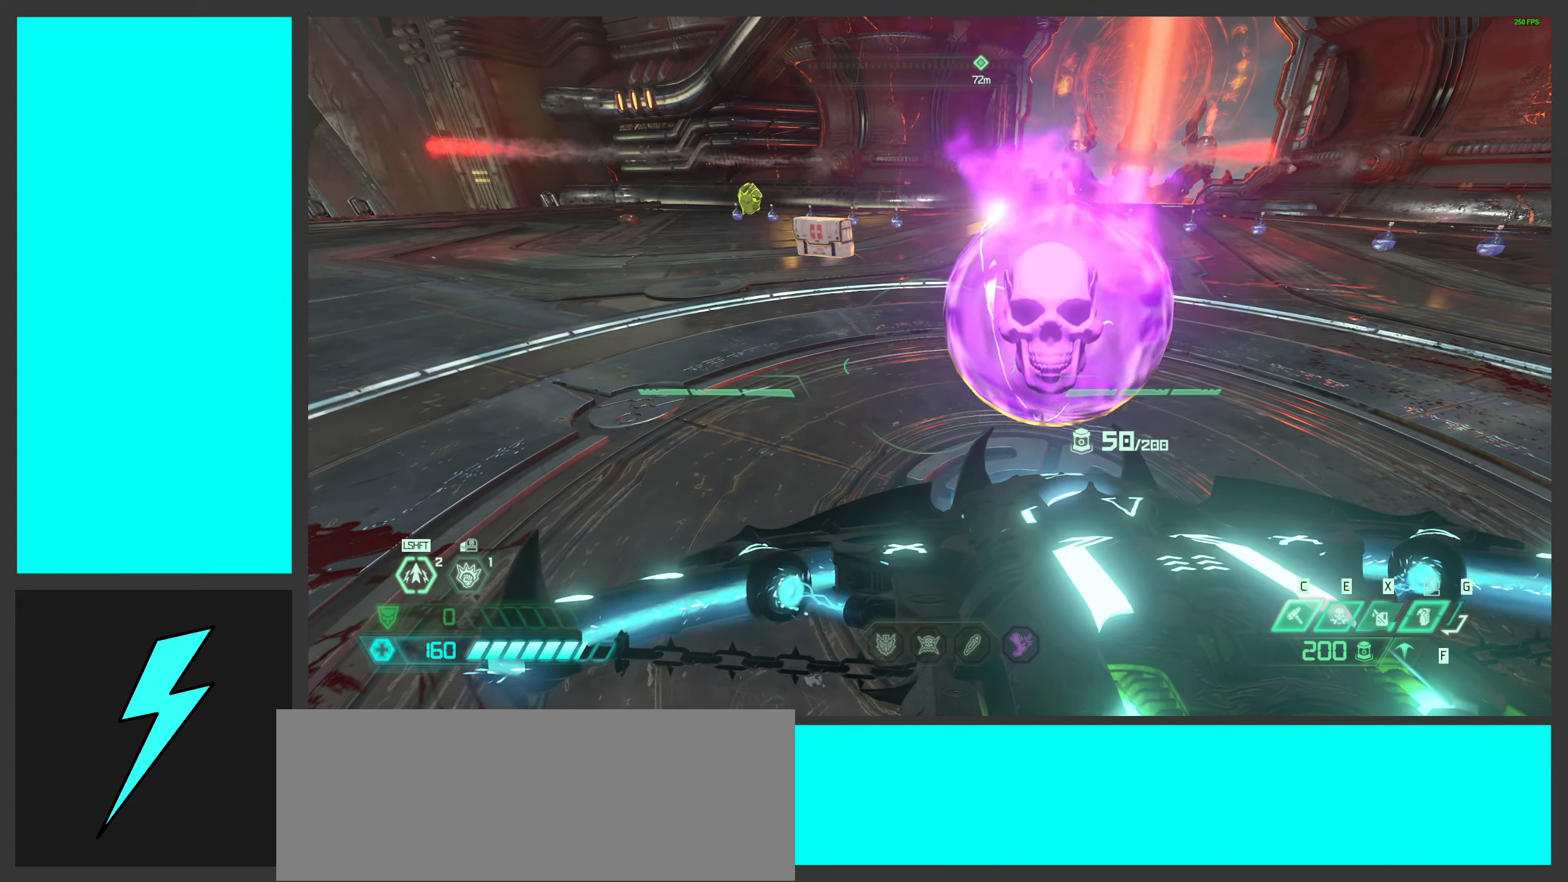
{"keys": ["a", "w"], "mouse": ["right"], "events": [[300, "w", "down"], [317, "a", "down"]]}
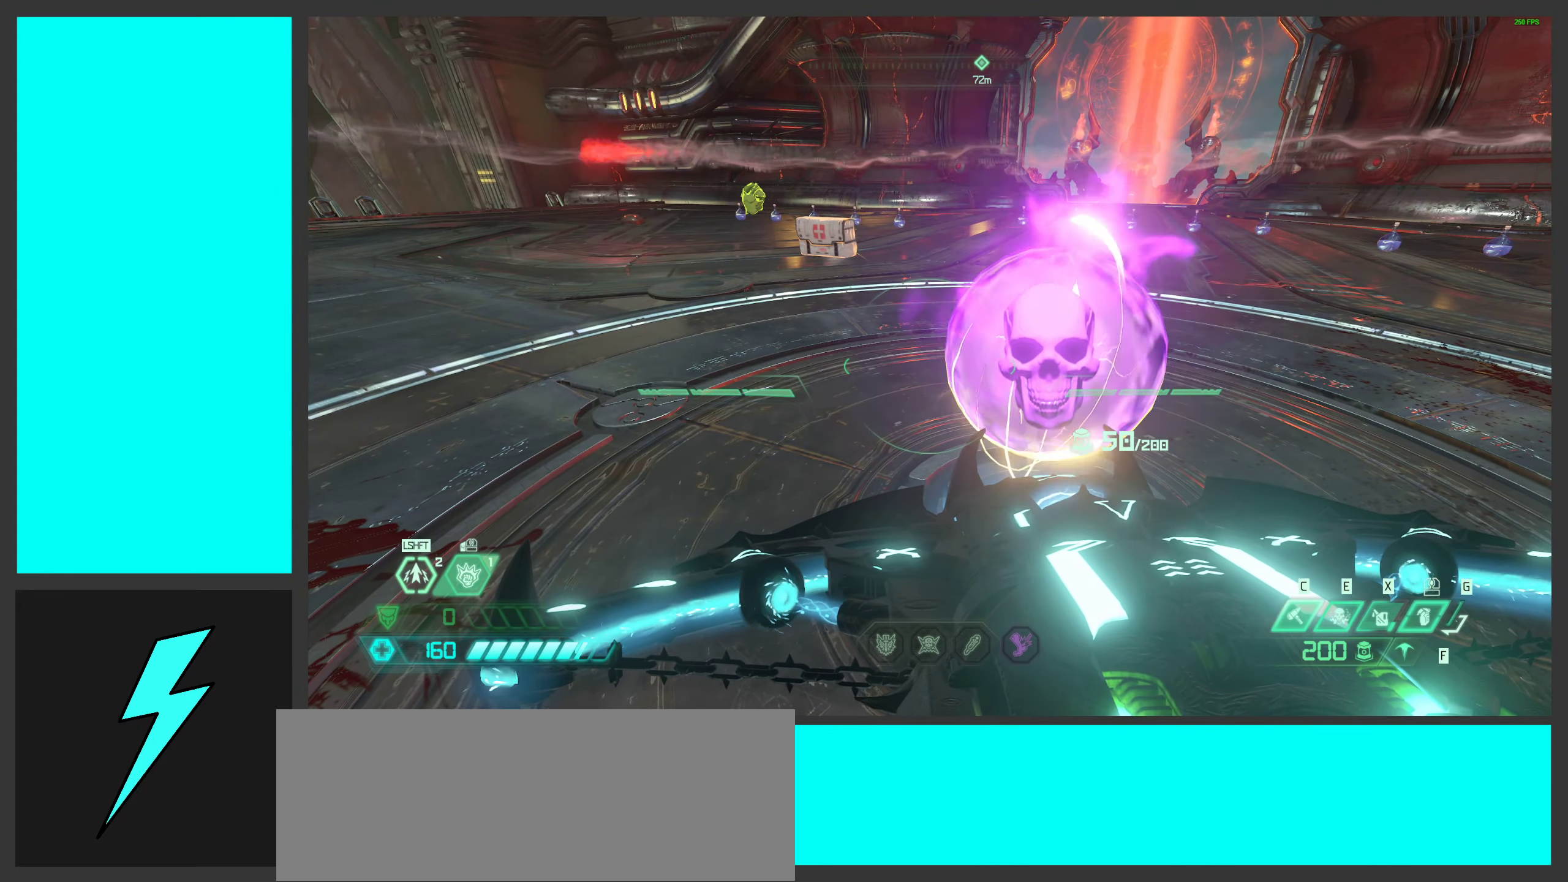
{"keys": [], "mouse": ["right"], "events": [[250, "a", "up"], [283, "w", "up"]]}
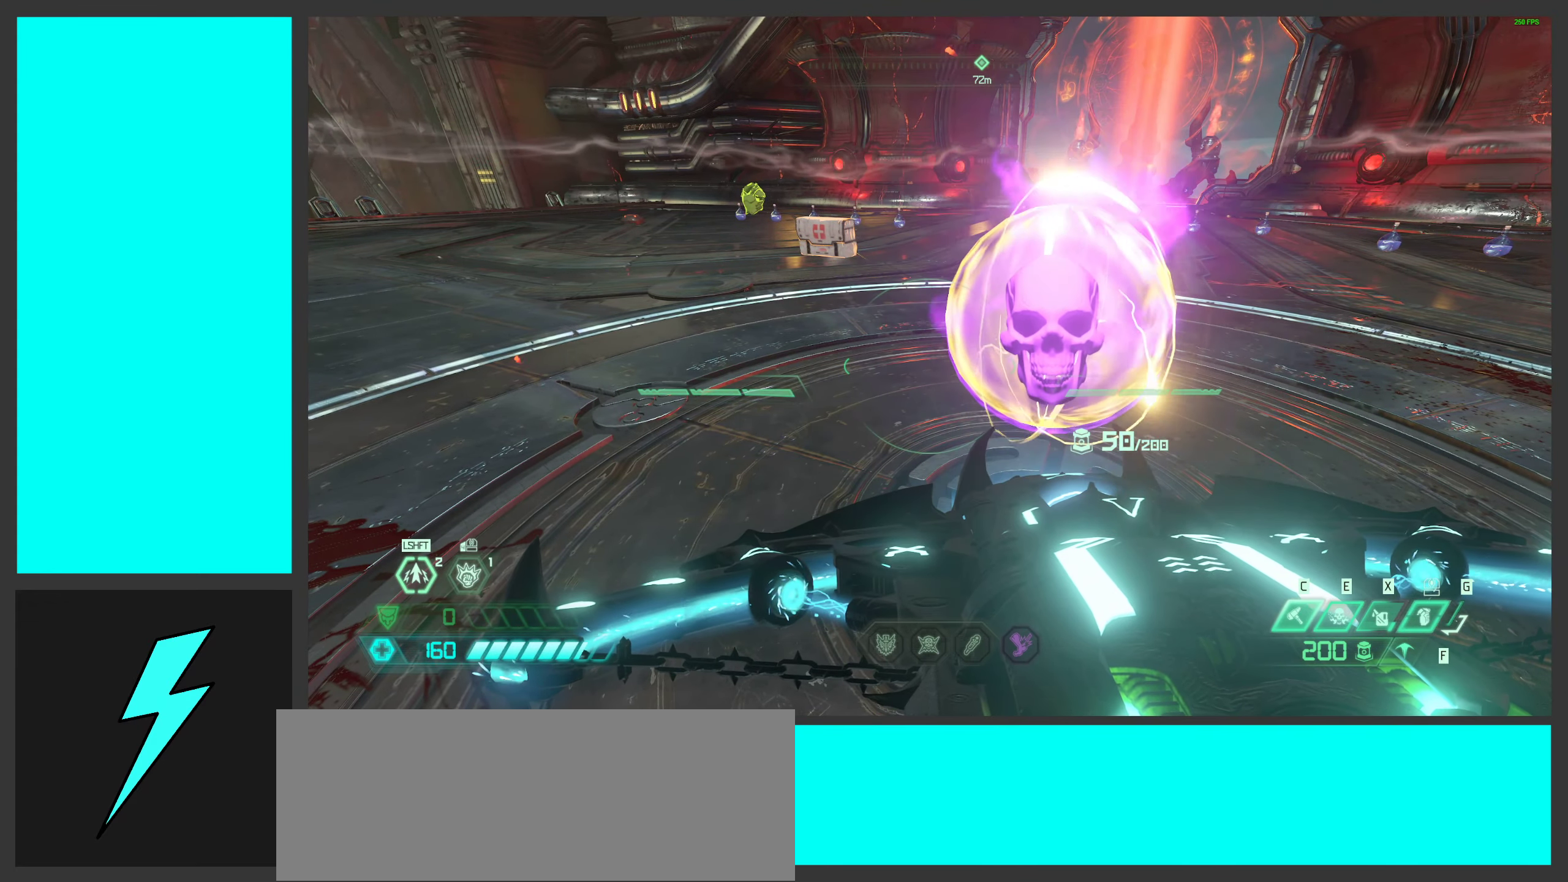
{"keys": [], "mouse": [], "events": [[383, "mouse_right", "up"]]}
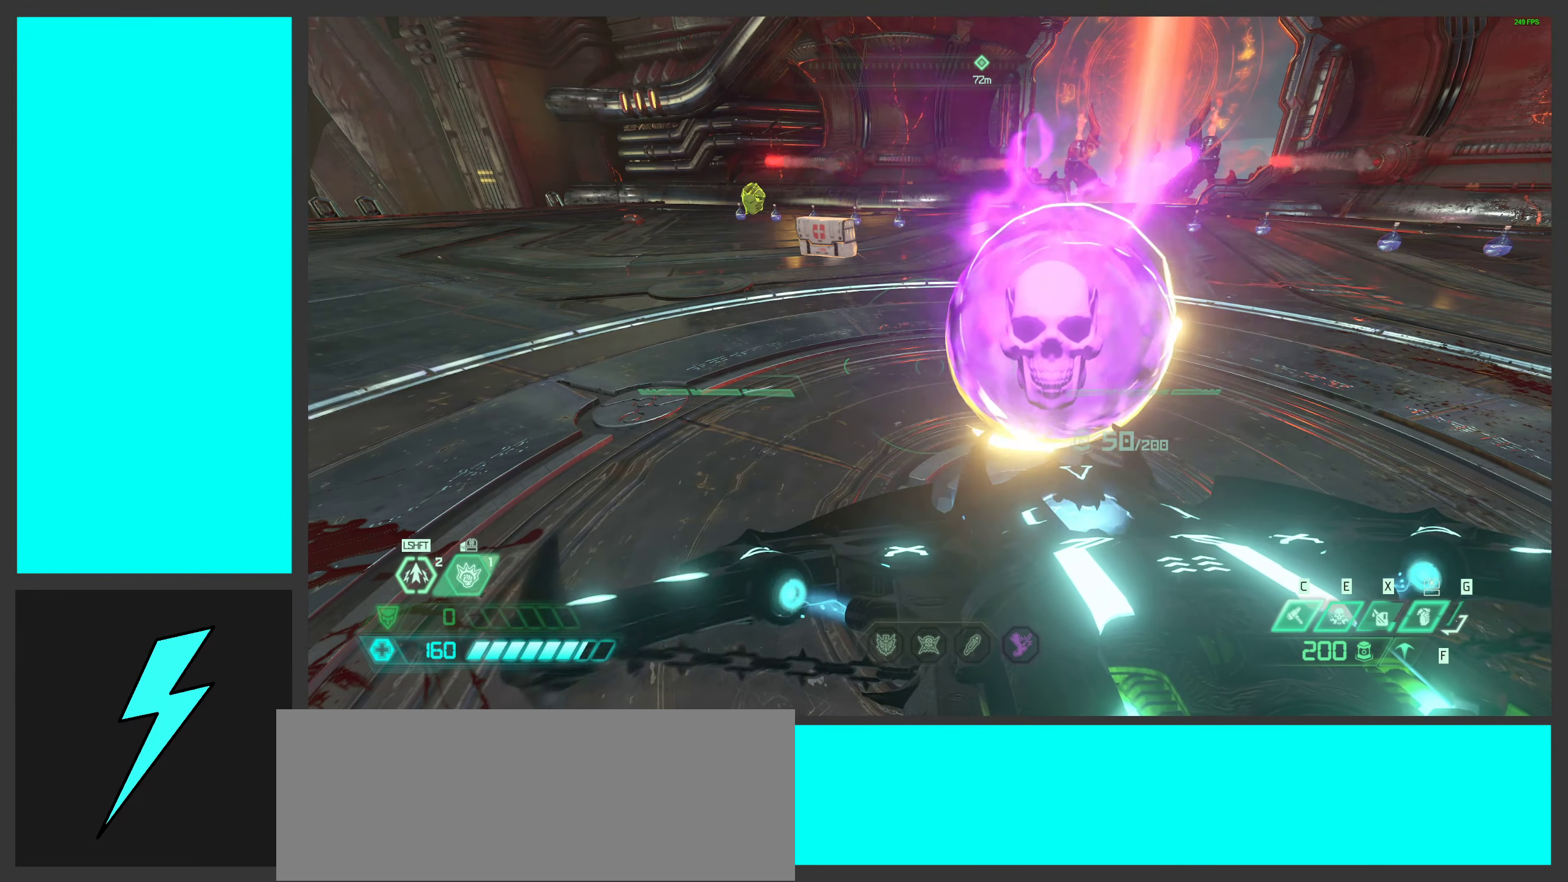
{"keys": [], "mouse": ["right"], "events": [[133, "mouse_right", "down"]]}
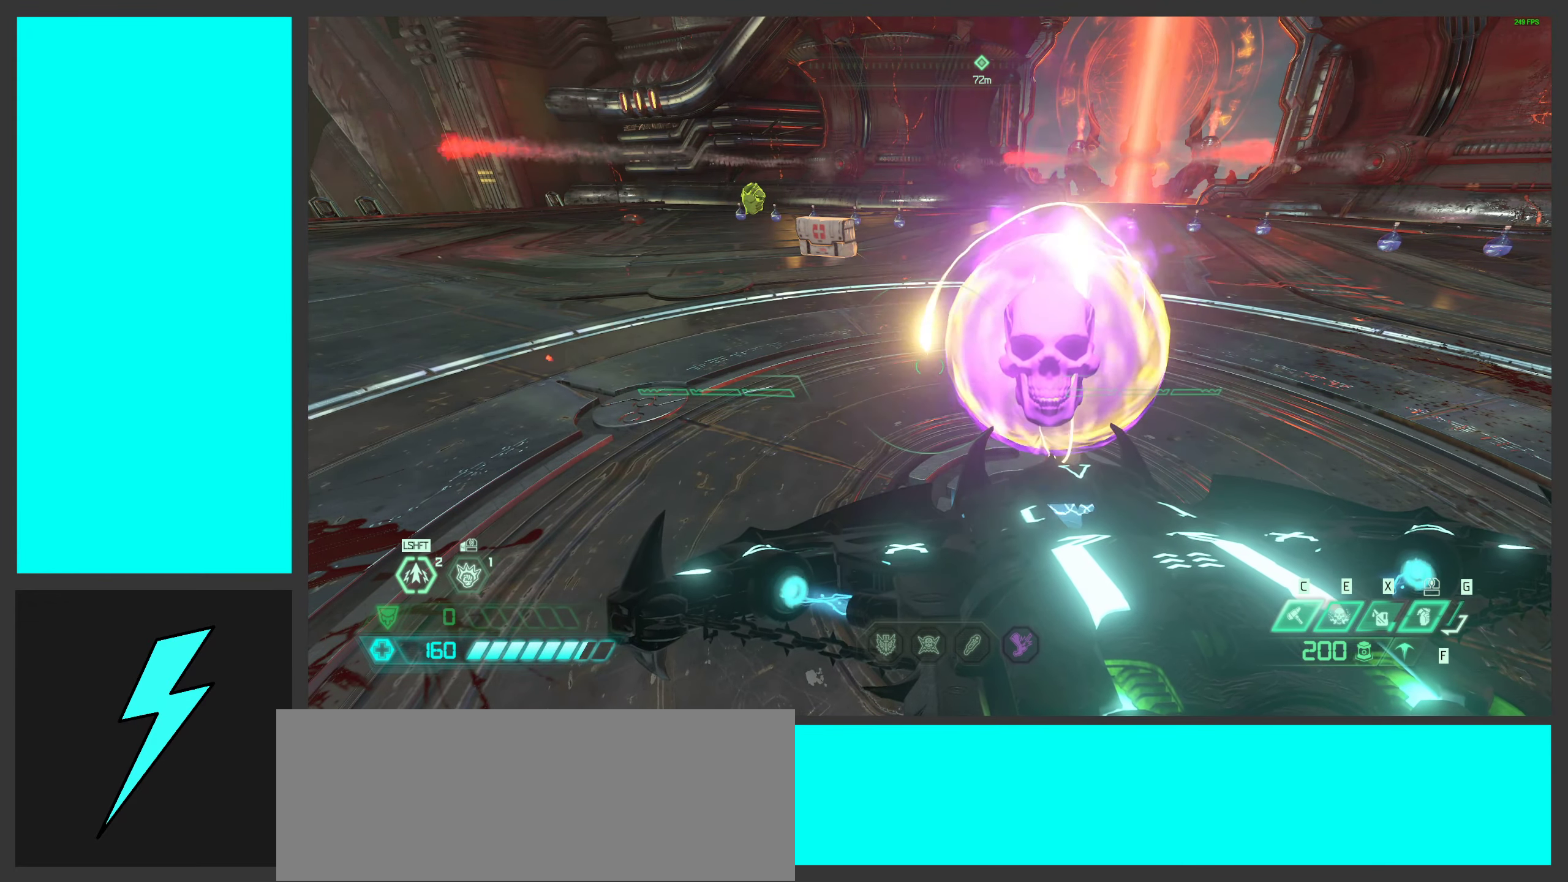
{"keys": [], "mouse": ["right"], "events": [[317, "a", "down"], [483, "a", "up"]]}